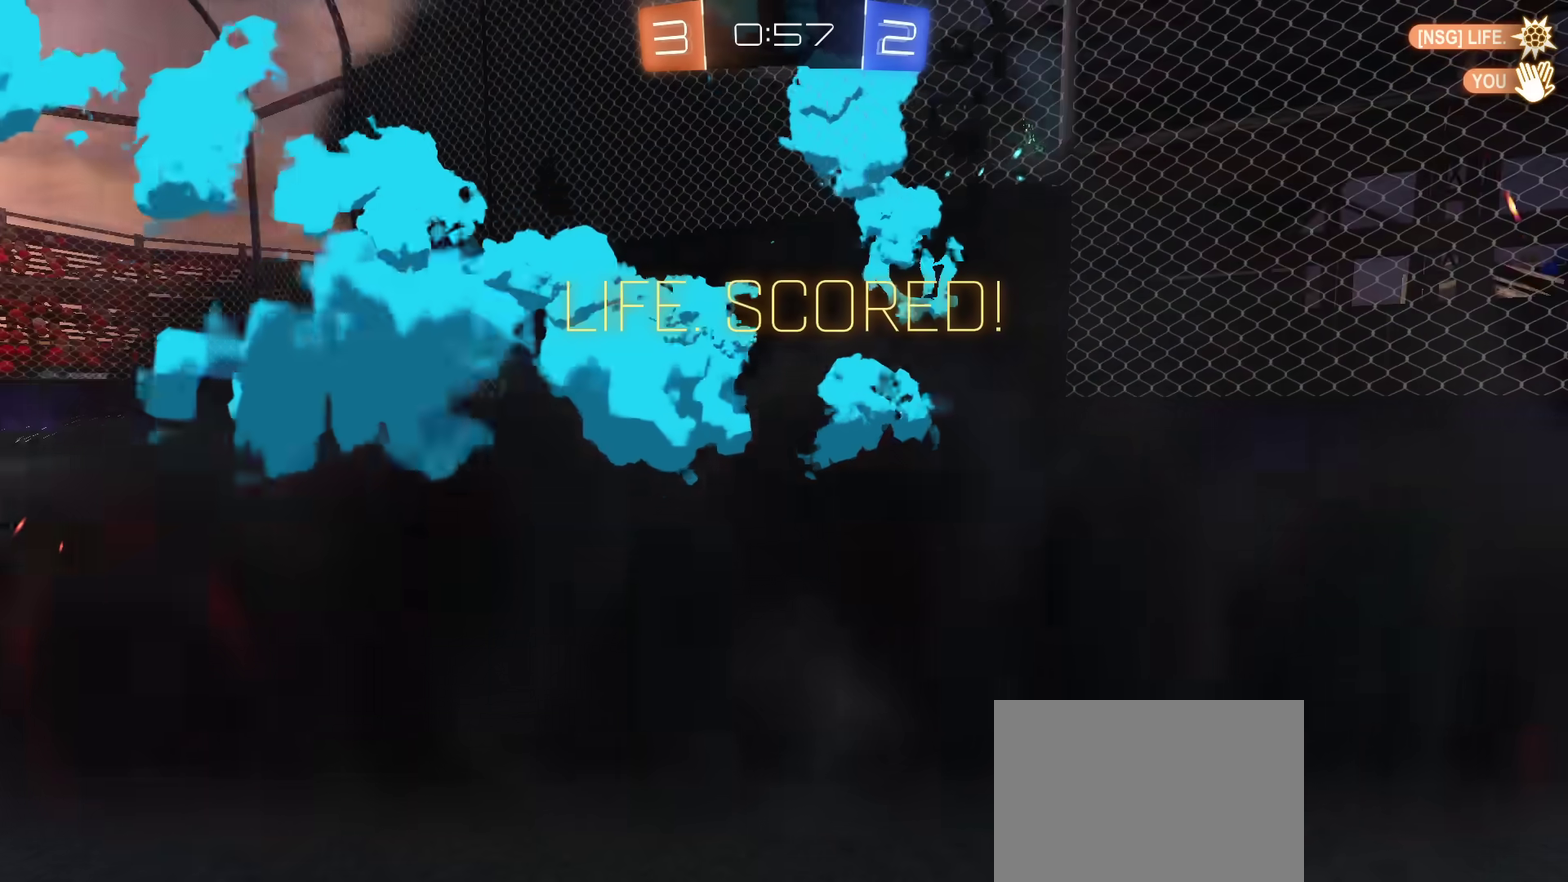
Gameplay with a controller (PlayStation layout); each line is a JSON object with the inputs held at the frame after it (dt_ms = milliseconds from this image to that frame). "events" lists button and stick changes between this image and that frame as [ms after this image, input, new state], when the widget could be followed in between. Not read: CIRCLE L1 L3 R1 R3 TOUCHPAD.
{"dt_ms": 501, "buttons": ["CROSS"], "left_stick": "center", "right_stick": "center", "events": [[134, "CROSS", "up"], [217, "CROSS", "down"], [367, "CROSS", "up"], [468, "CROSS", "down"]]}
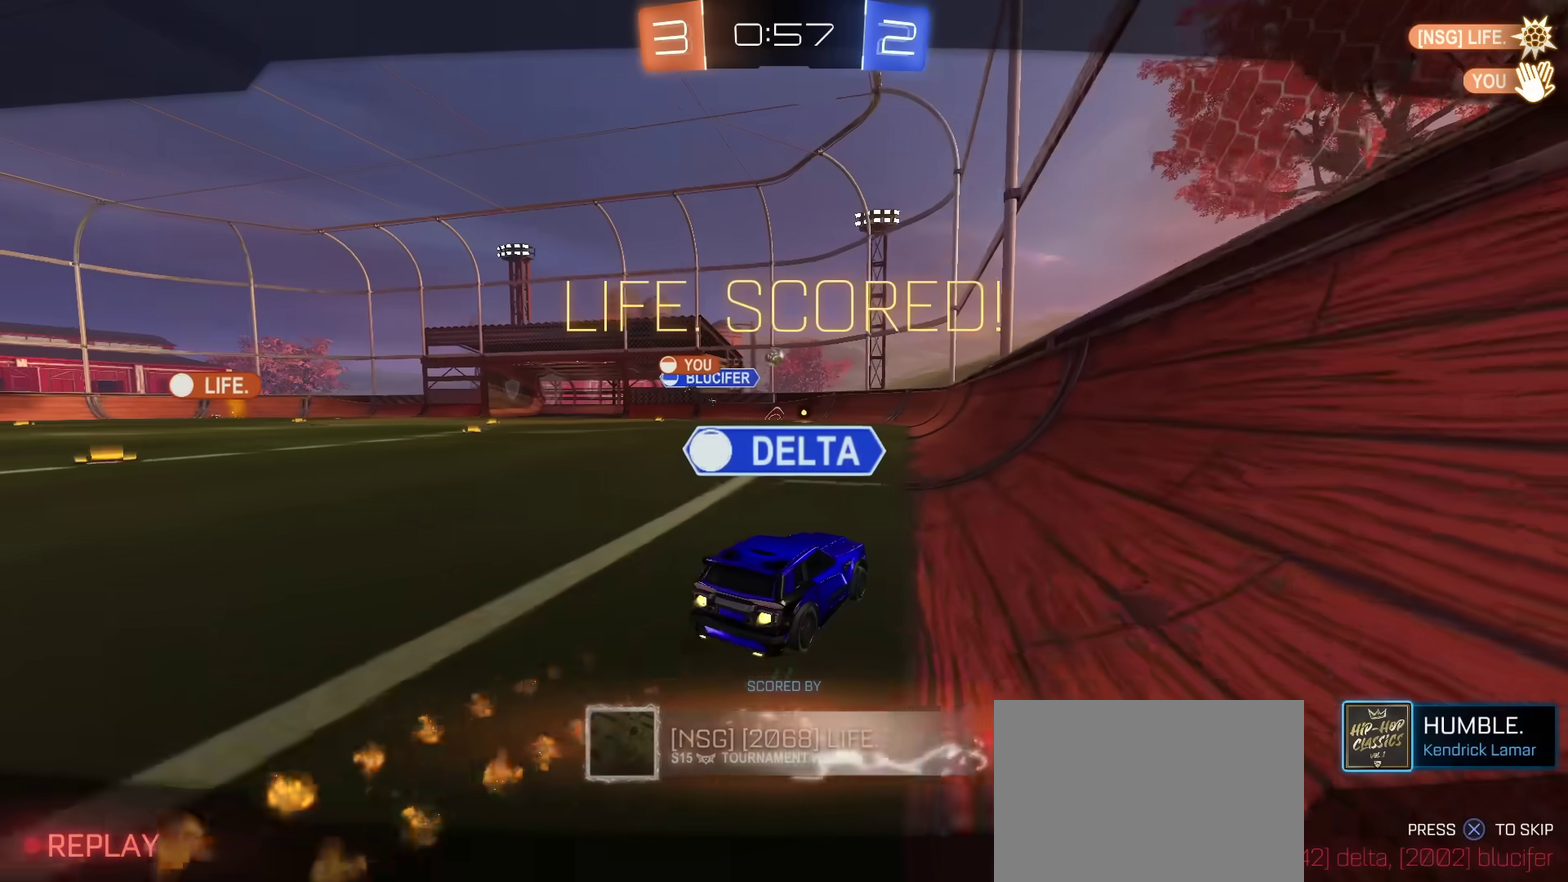
{"dt_ms": 500, "buttons": ["CROSS"], "left_stick": "center", "right_stick": "center", "events": [[117, "CROSS", "up"], [384, "CROSS", "down"]]}
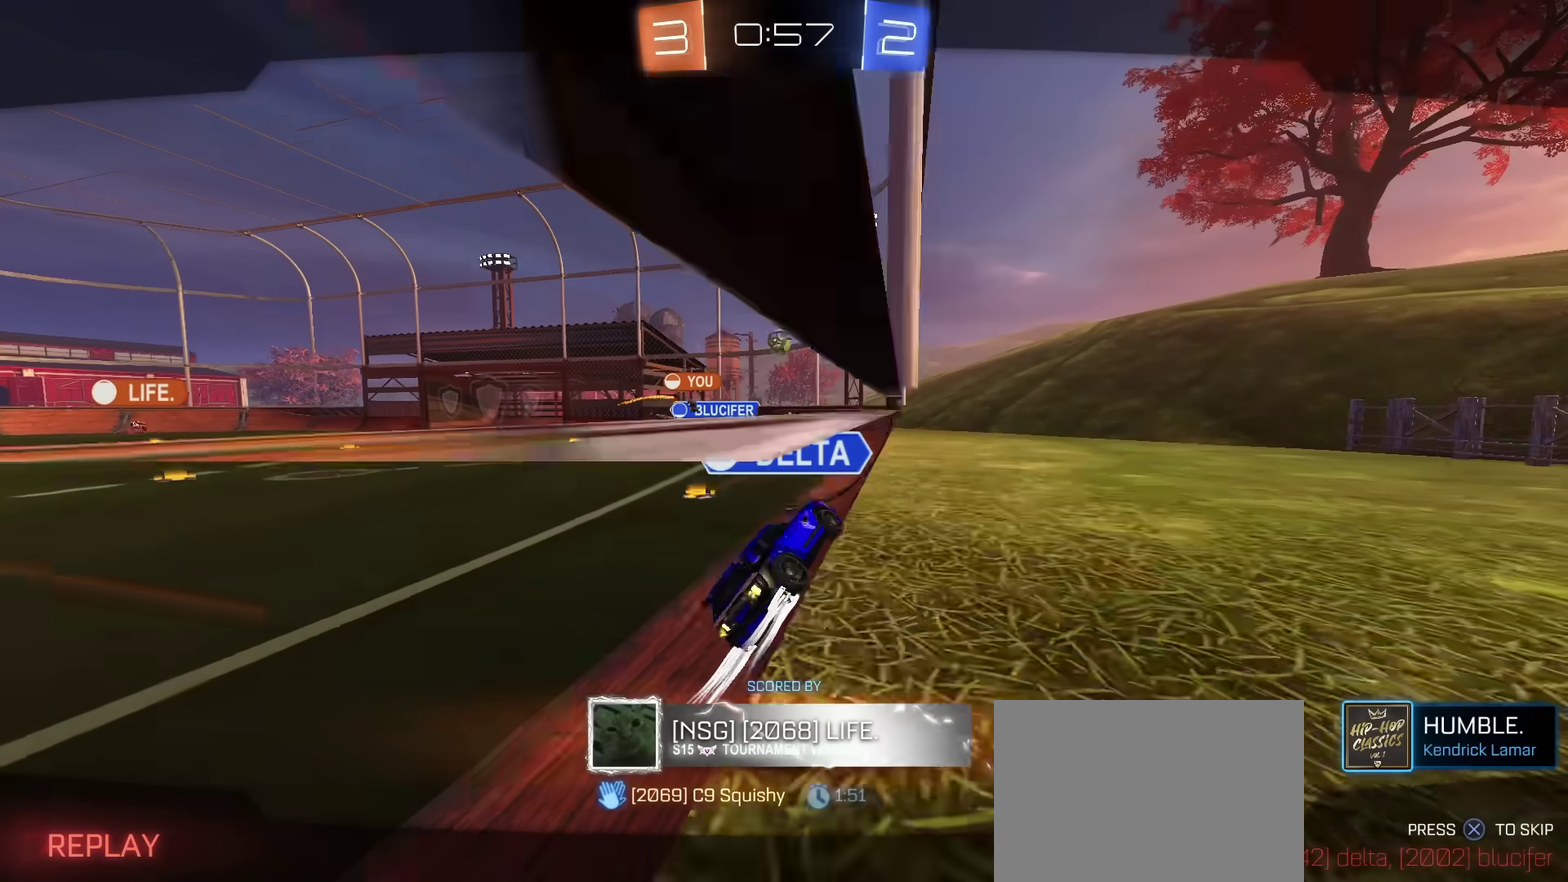
{"dt_ms": 501, "buttons": [], "left_stick": "center", "right_stick": "center", "events": [[117, "CROSS", "up"]]}
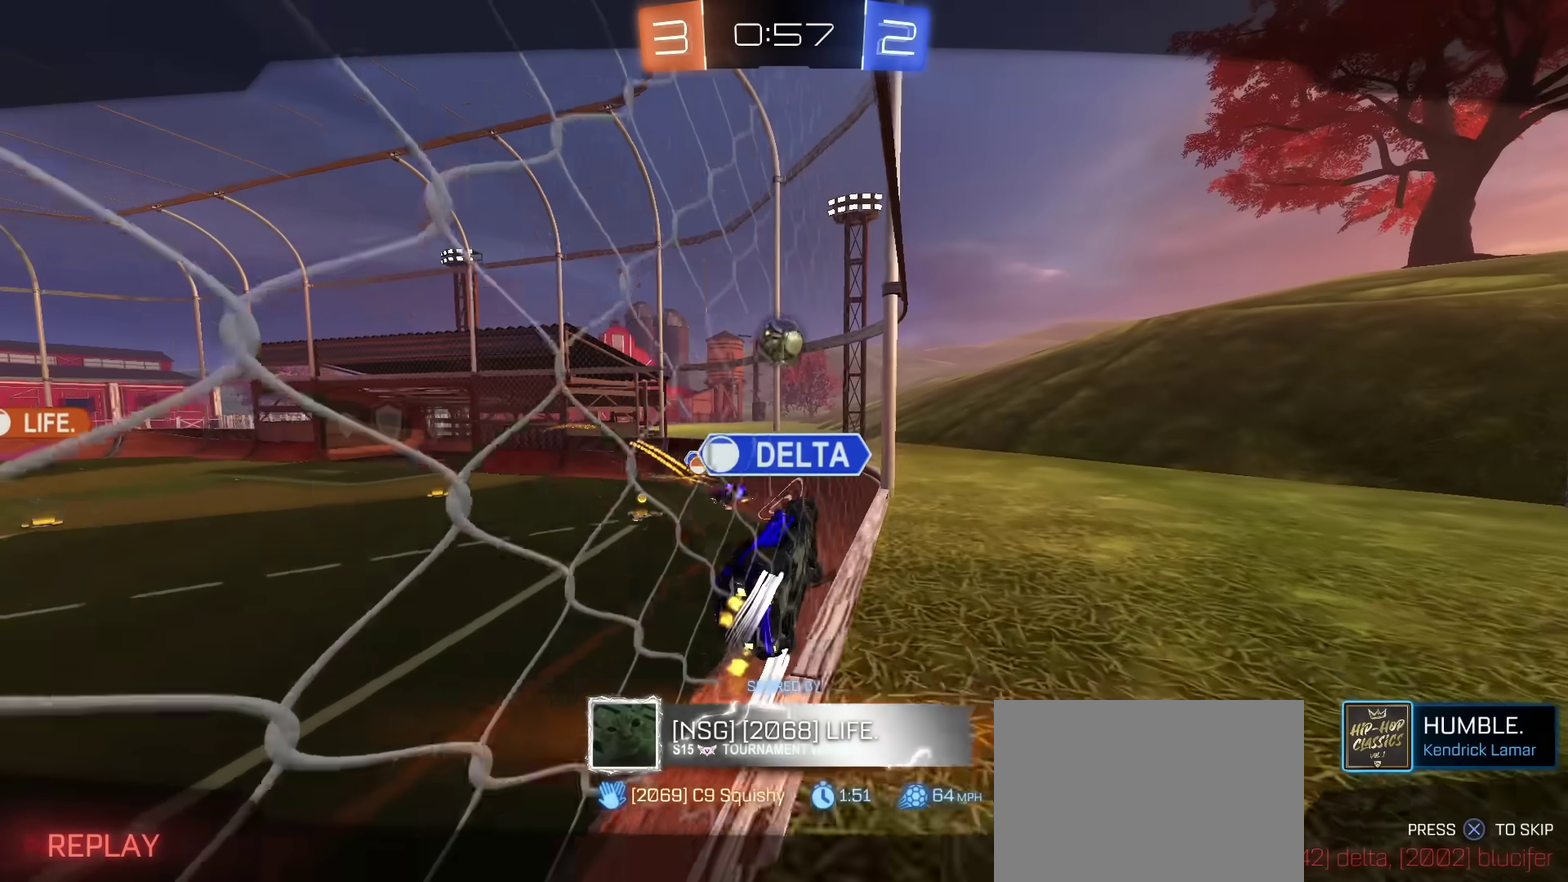
{"dt_ms": 300, "buttons": ["CROSS"], "left_stick": "center", "right_stick": "center", "events": [[284, "CROSS", "down"]]}
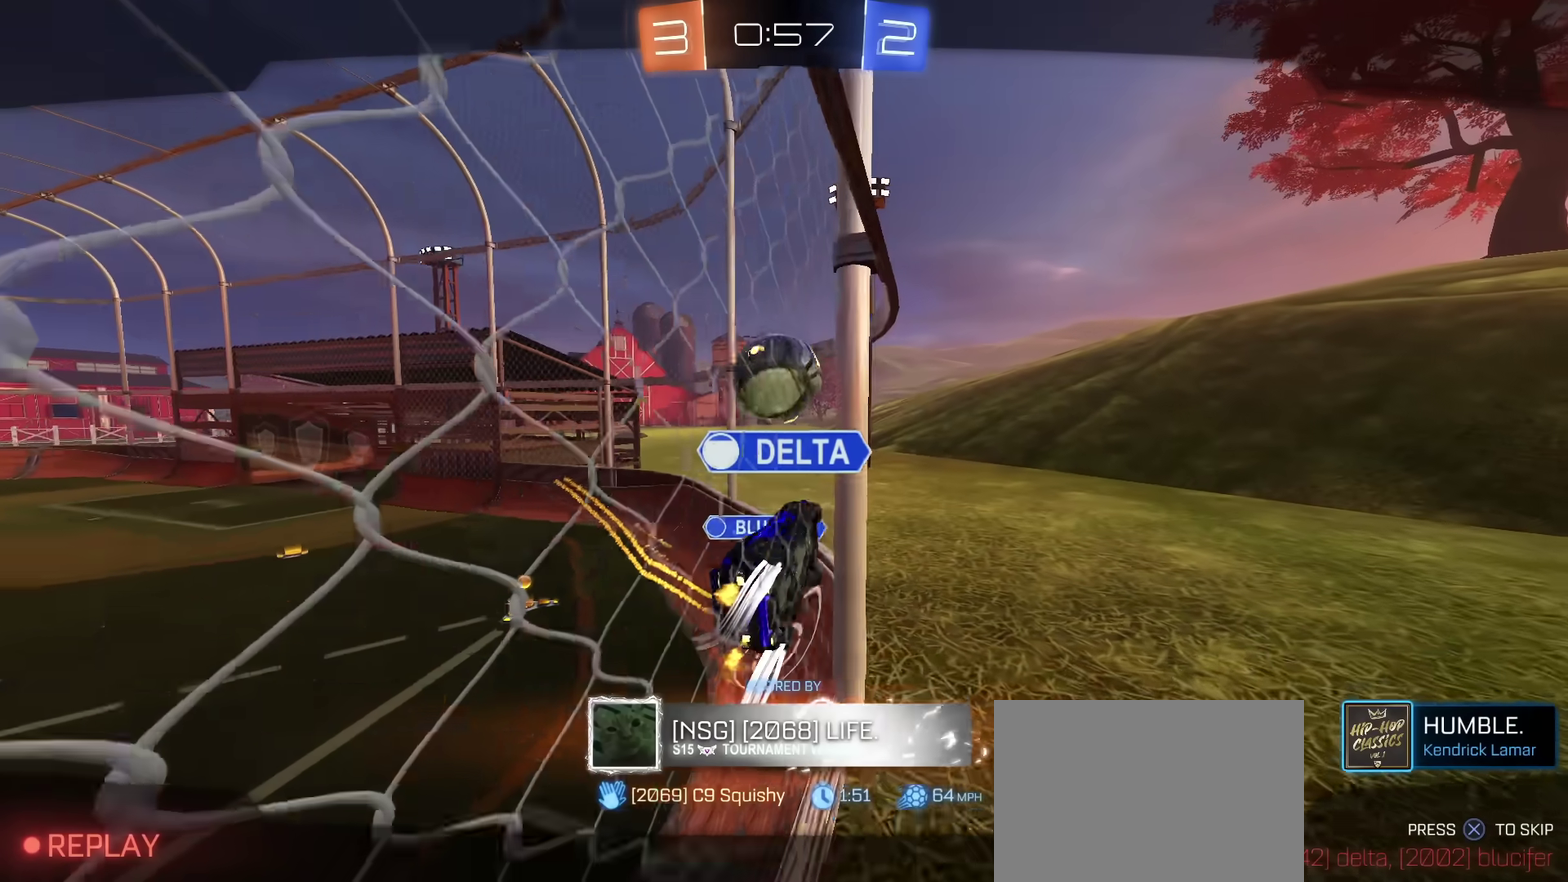
{"dt_ms": 684, "buttons": [], "left_stick": "center", "right_stick": "center", "events": [[167, "CROSS", "up"], [501, "CROSS", "down"], [684, "CROSS", "up"]]}
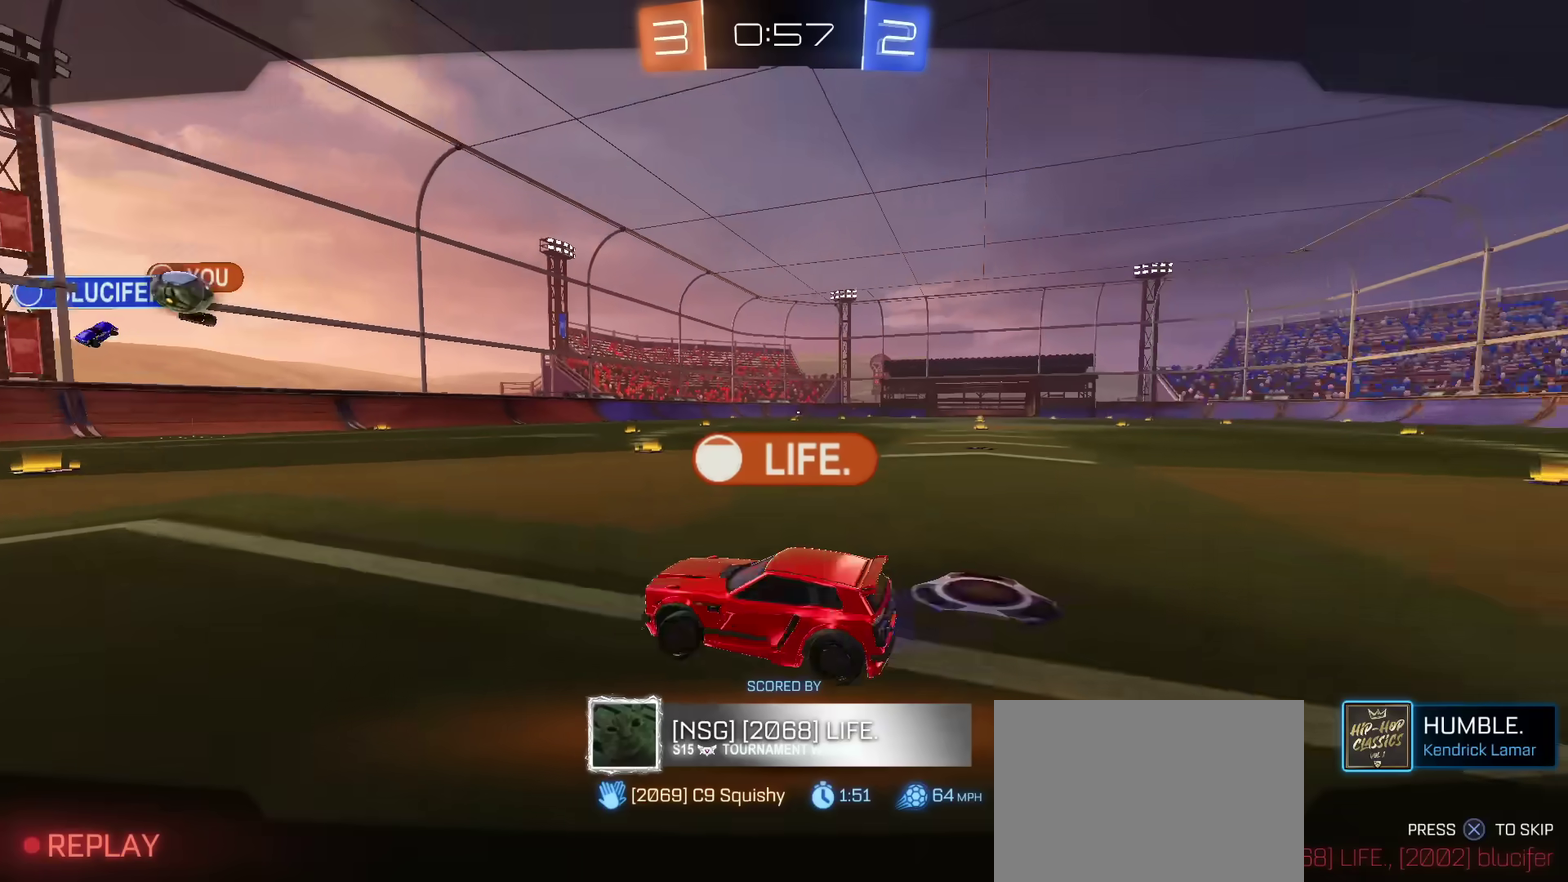
{"dt_ms": 501, "buttons": ["CROSS"], "left_stick": "center", "right_stick": "center", "events": [[150, "CROSS", "down"], [267, "CROSS", "up"], [401, "CROSS", "down"]]}
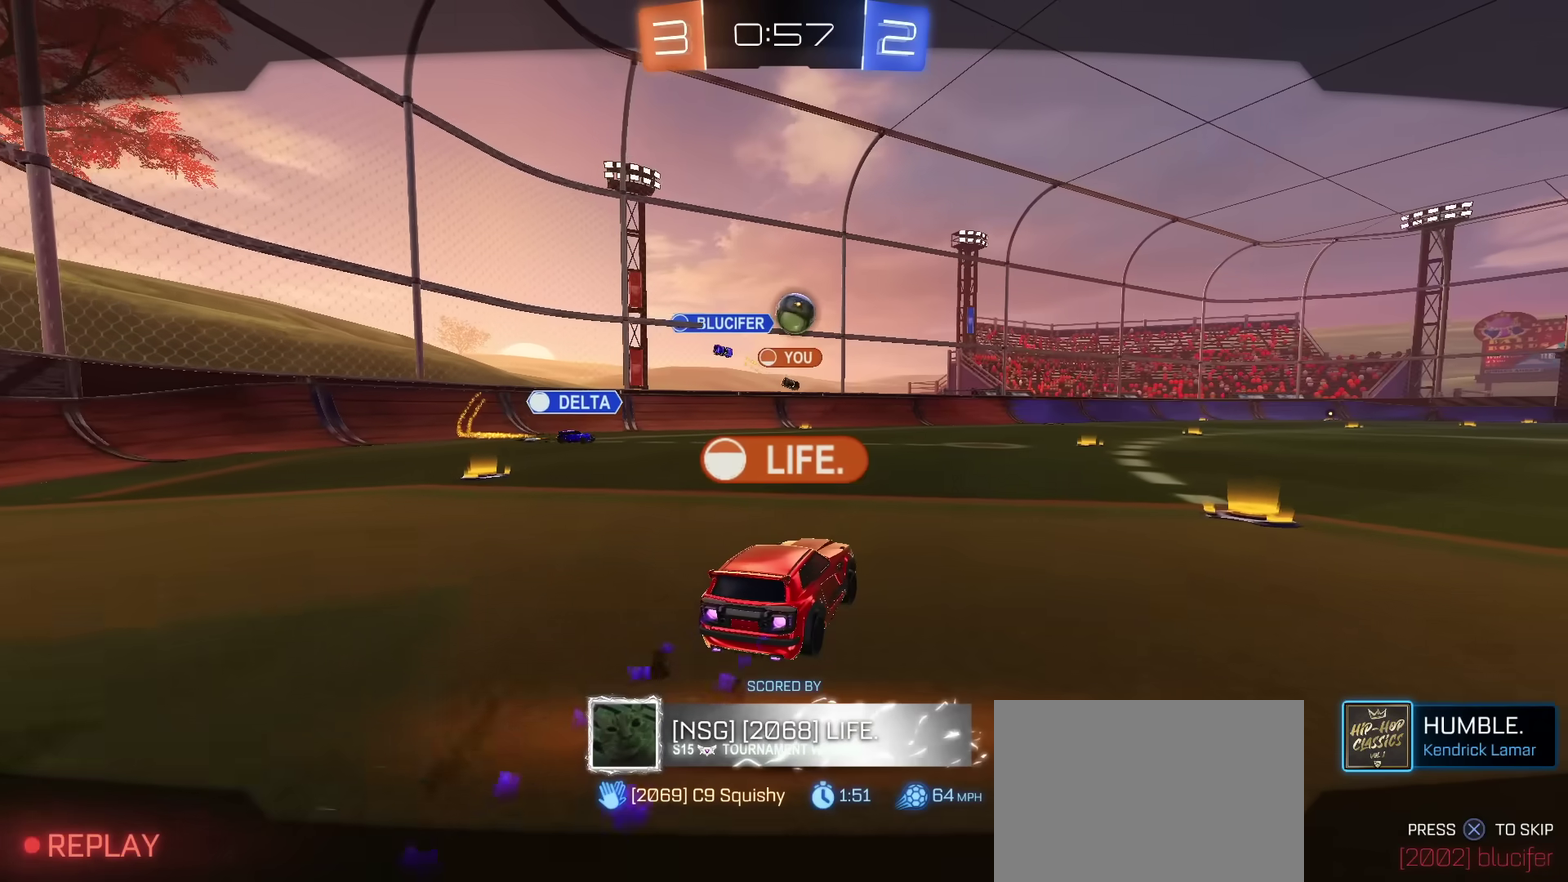
{"dt_ms": 500, "buttons": [], "left_stick": "center", "right_stick": "center", "events": [[16, "CROSS", "up"]]}
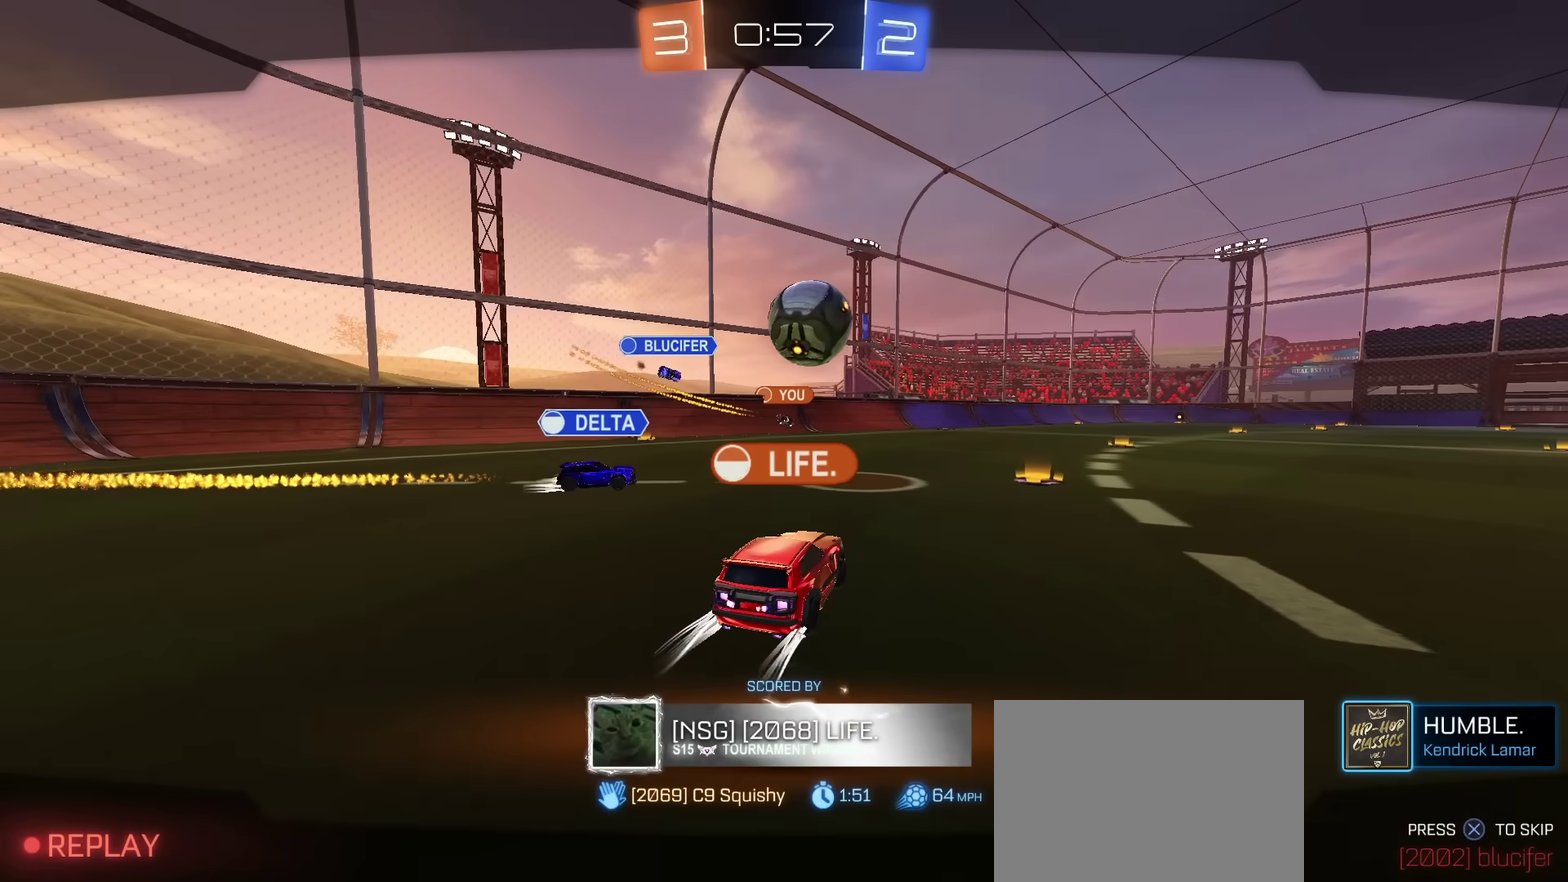
{"dt_ms": 601, "buttons": [], "left_stick": "center", "right_stick": "center", "events": []}
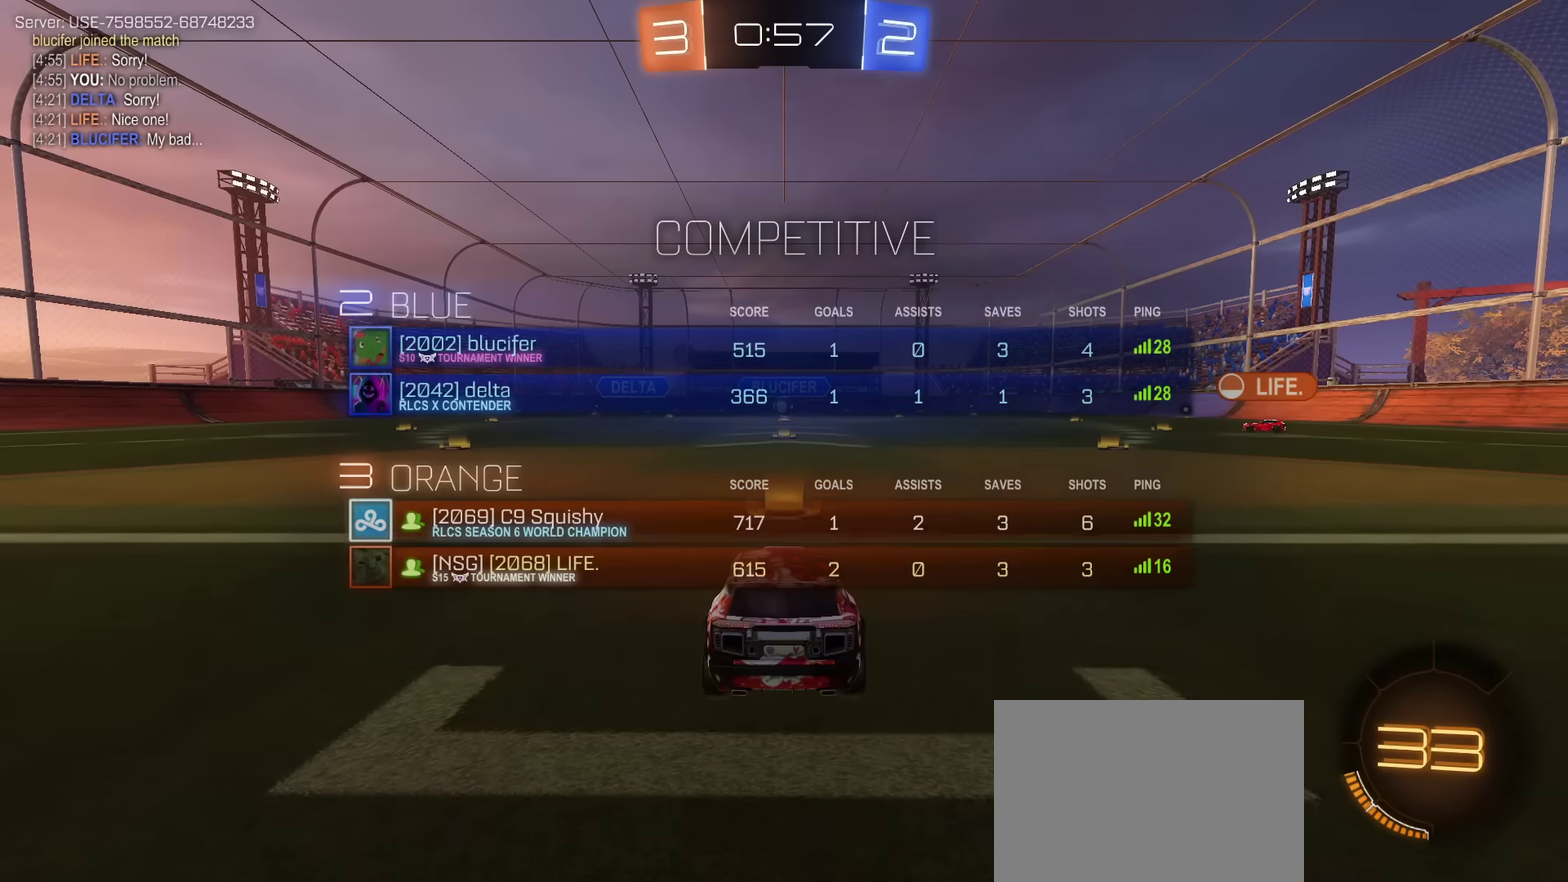
{"dt_ms": 400, "buttons": [], "left_stick": "center", "right_stick": "center", "events": []}
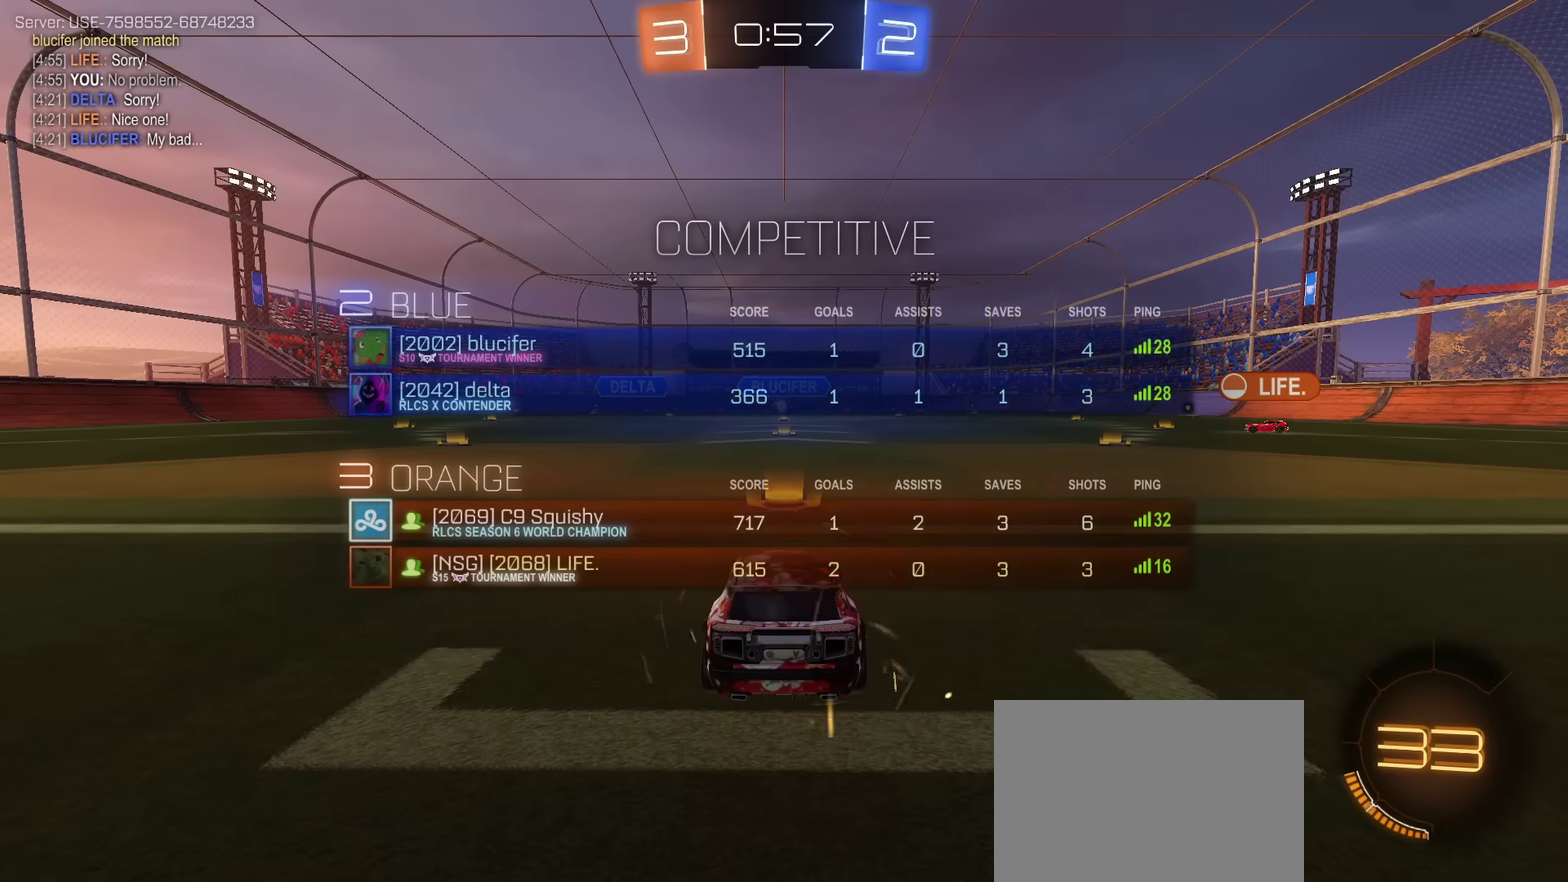
{"dt_ms": 501, "buttons": [], "left_stick": "center", "right_stick": "center", "events": []}
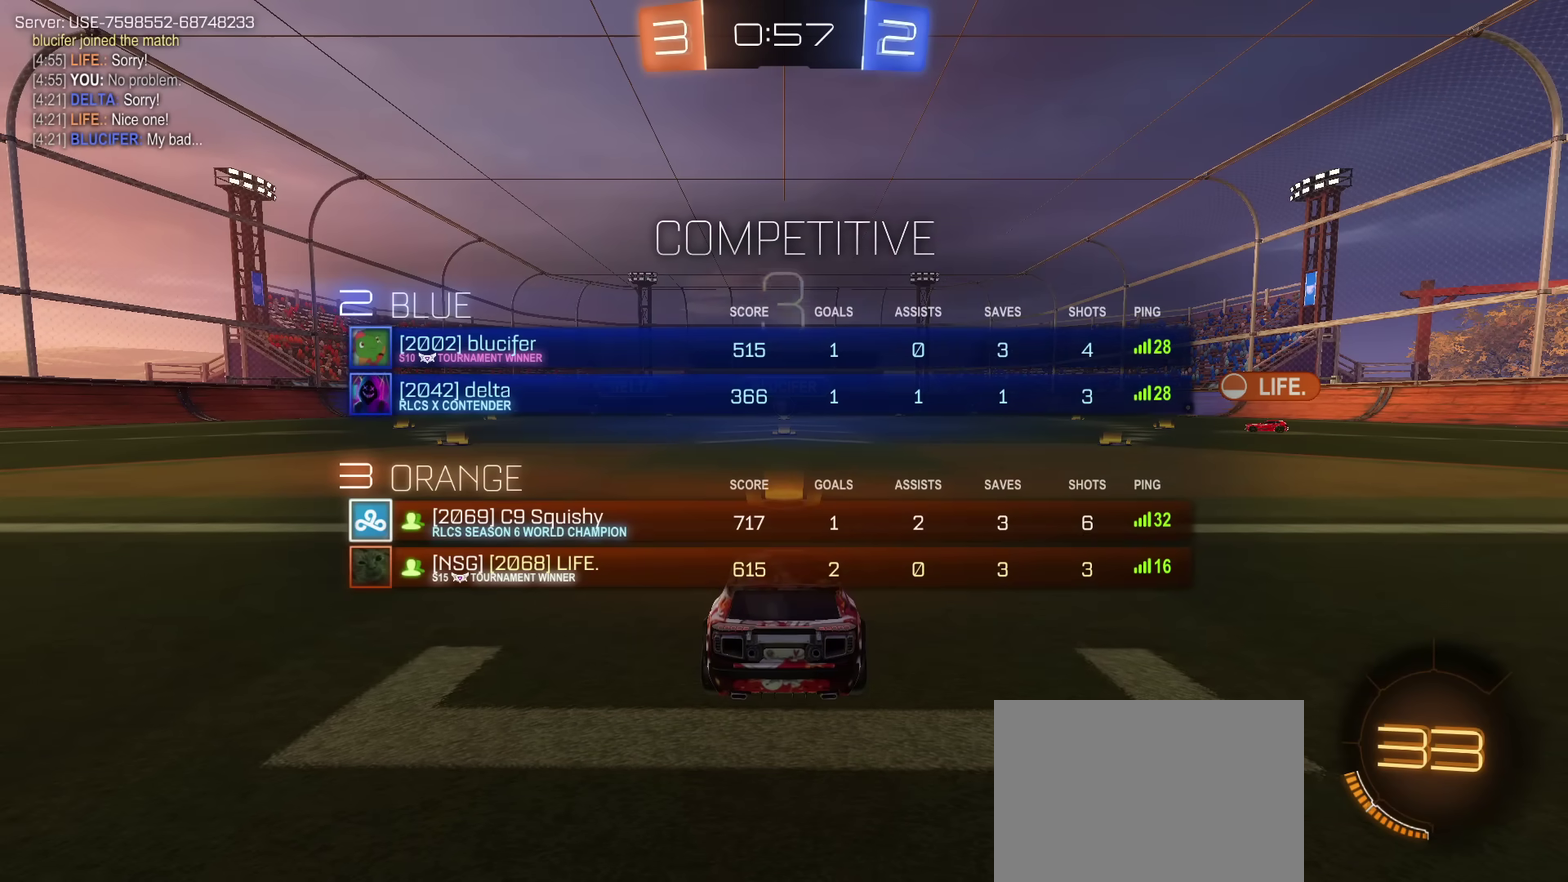
{"dt_ms": 500, "buttons": [], "left_stick": "center", "right_stick": "center", "events": []}
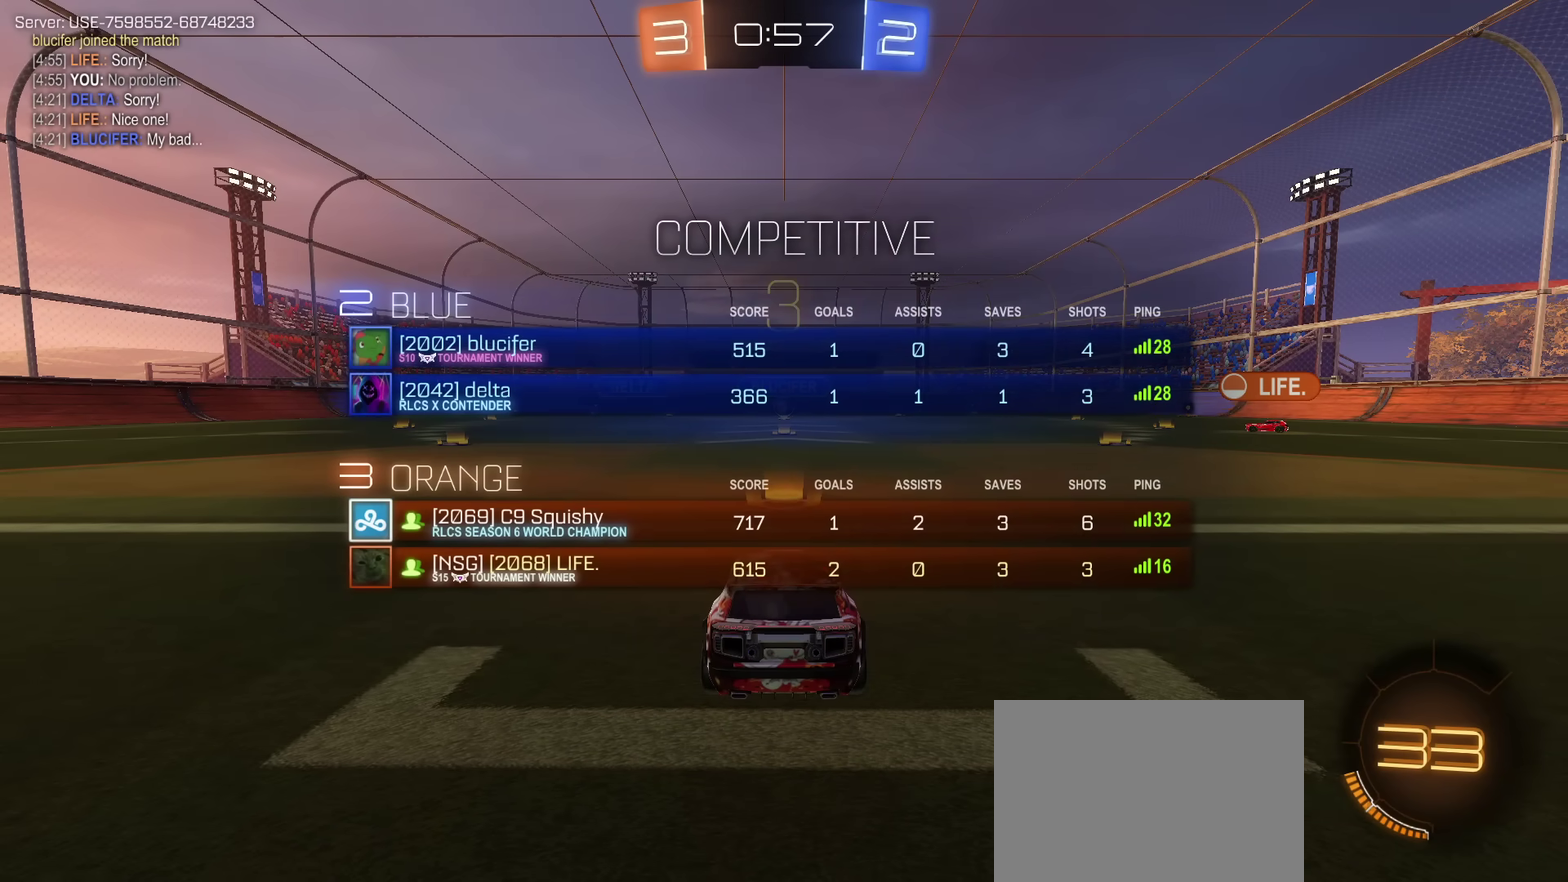
{"dt_ms": 601, "buttons": [], "left_stick": "center", "right_stick": "center", "events": []}
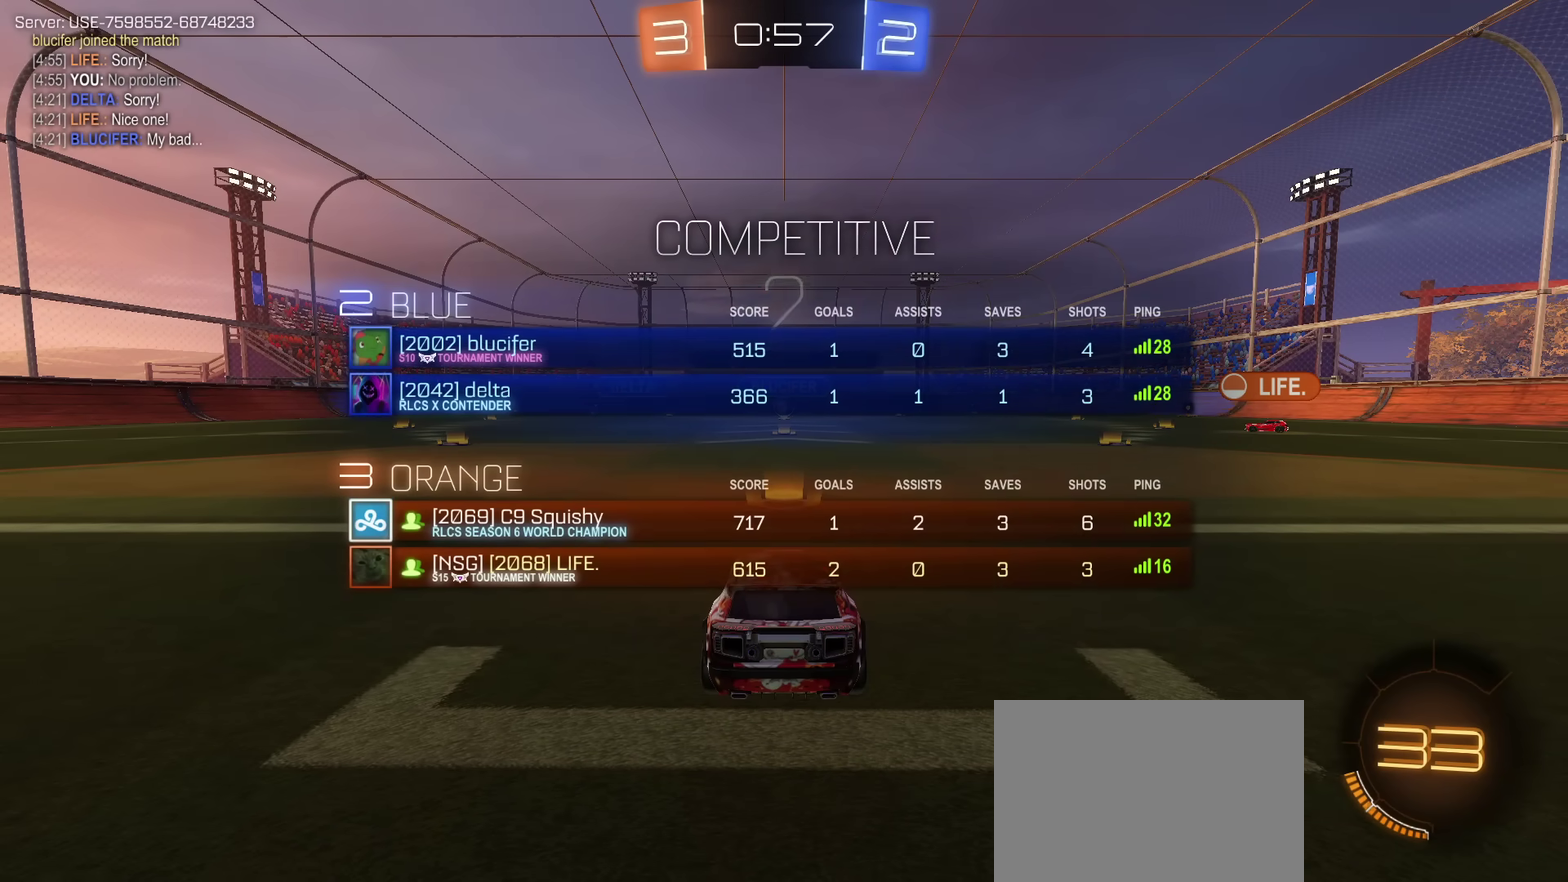
{"dt_ms": 400, "buttons": [], "left_stick": "center", "right_stick": "center", "events": []}
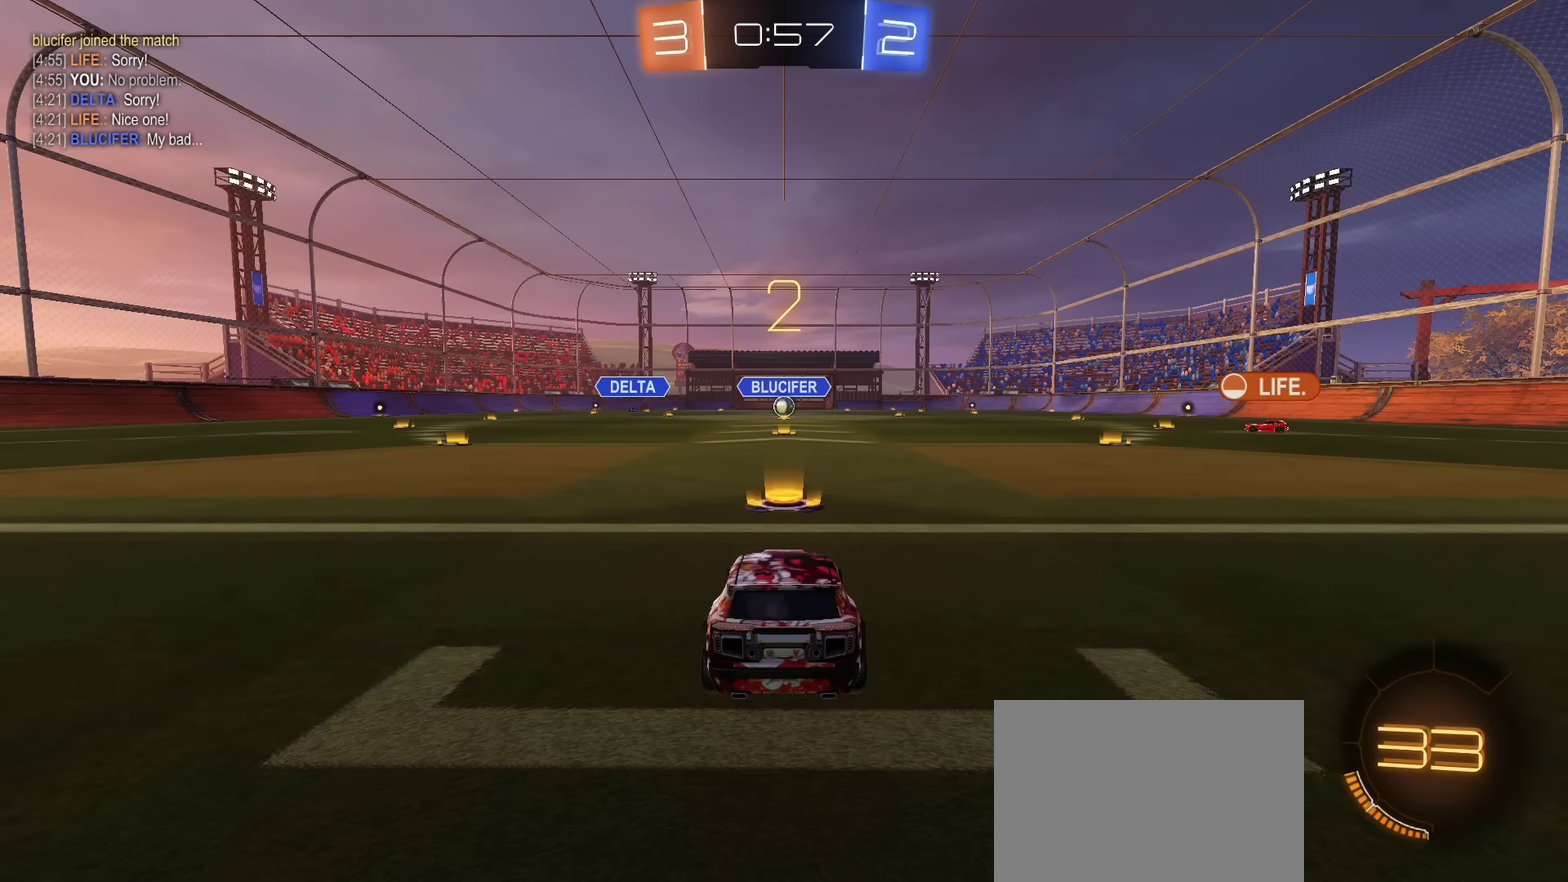
{"dt_ms": 501, "buttons": ["R2"], "left_stick": "center", "right_stick": "center", "events": [[84, "right_stick", "right"], [434, "R2", "down"], [434, "right_stick", "center"]]}
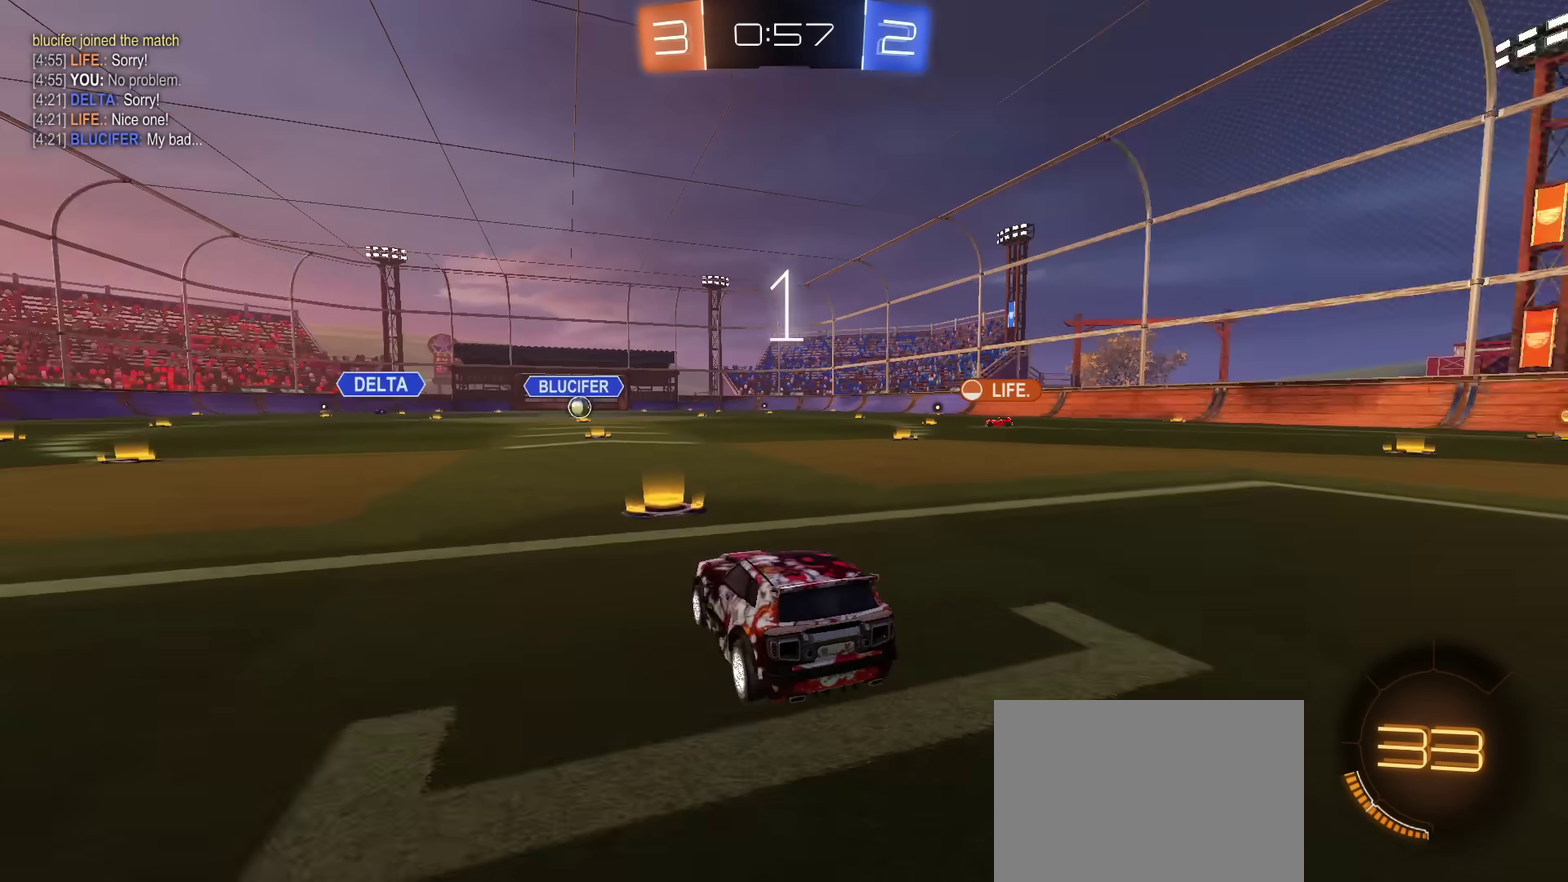
{"dt_ms": 400, "buttons": ["R2"], "left_stick": "right", "right_stick": "center", "events": [[317, "left_stick", "right"]]}
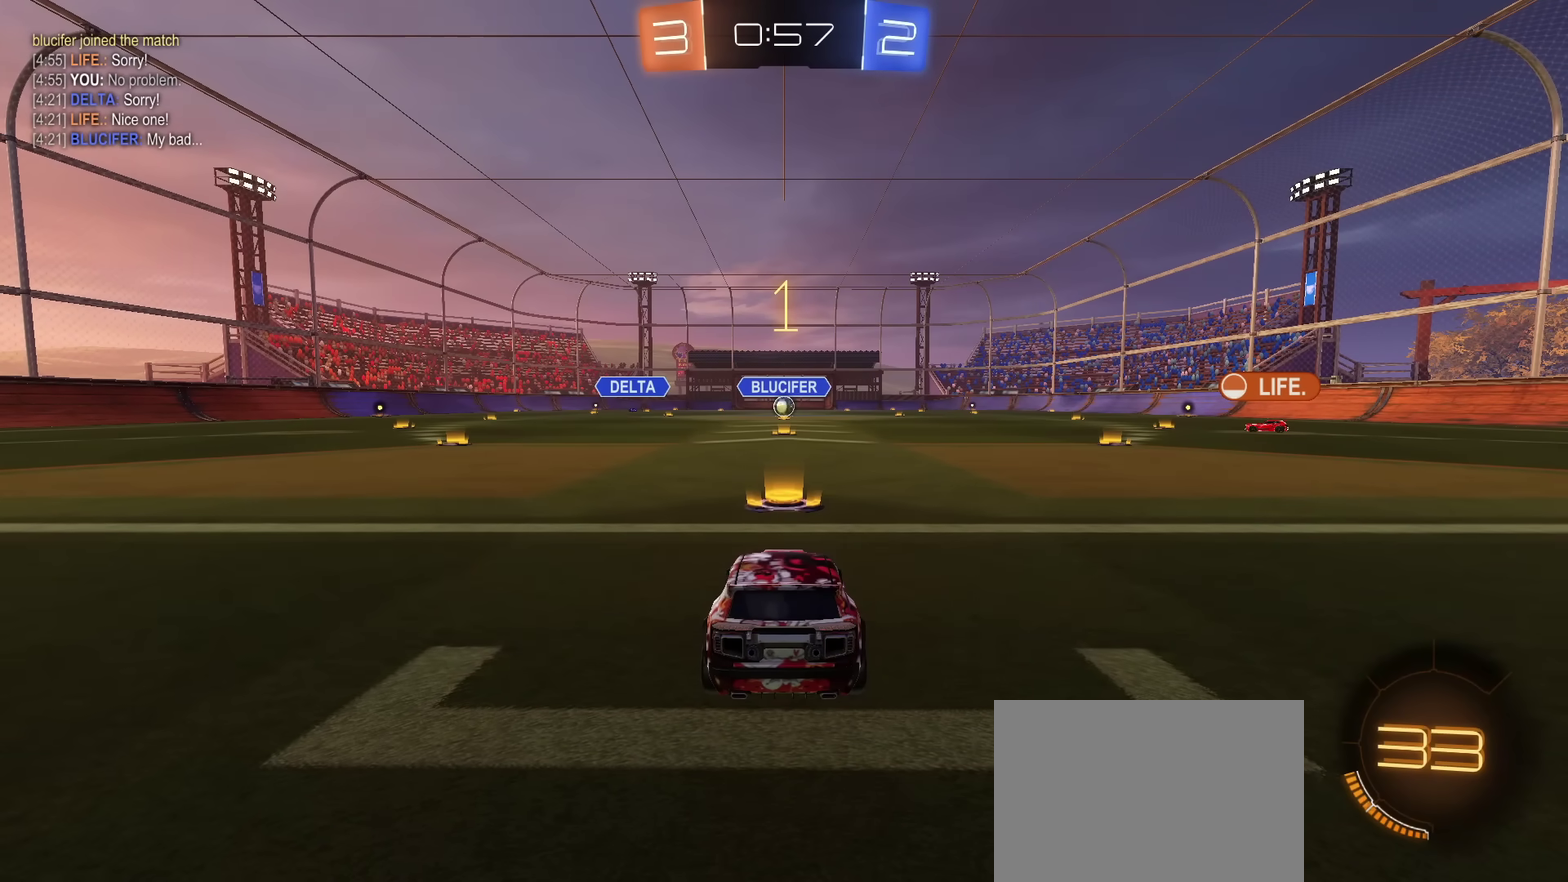
{"dt_ms": 601, "buttons": ["R2"], "left_stick": "up-right", "right_stick": "center", "events": [[117, "left_stick", "center"], [434, "left_stick", "up-right"]]}
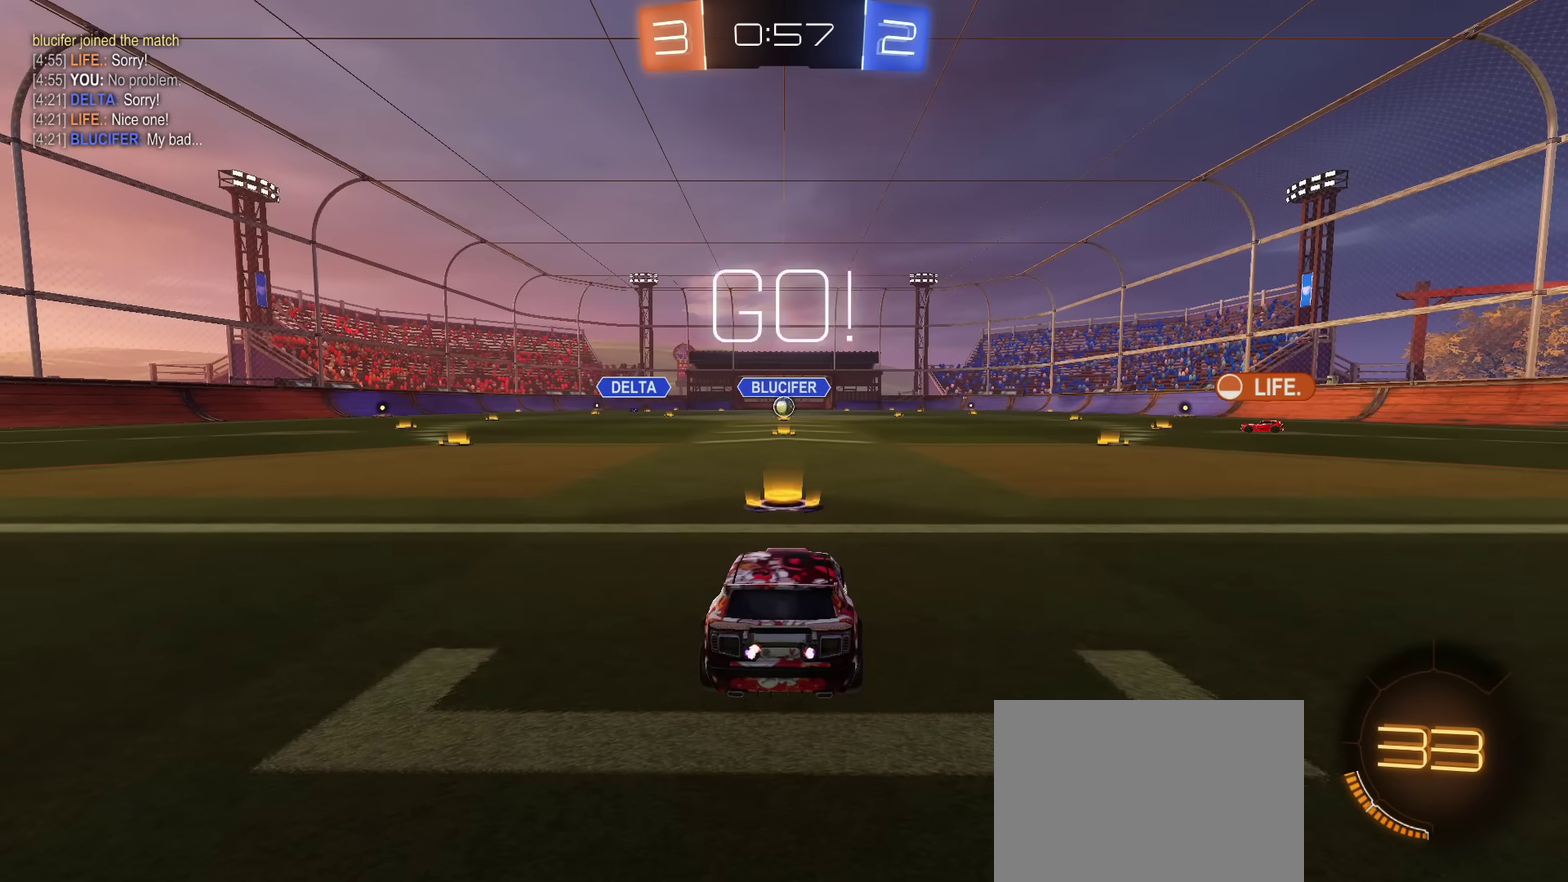
{"dt_ms": 300, "buttons": ["R2"], "left_stick": "right", "right_stick": "center", "events": [[117, "left_stick", "right"]]}
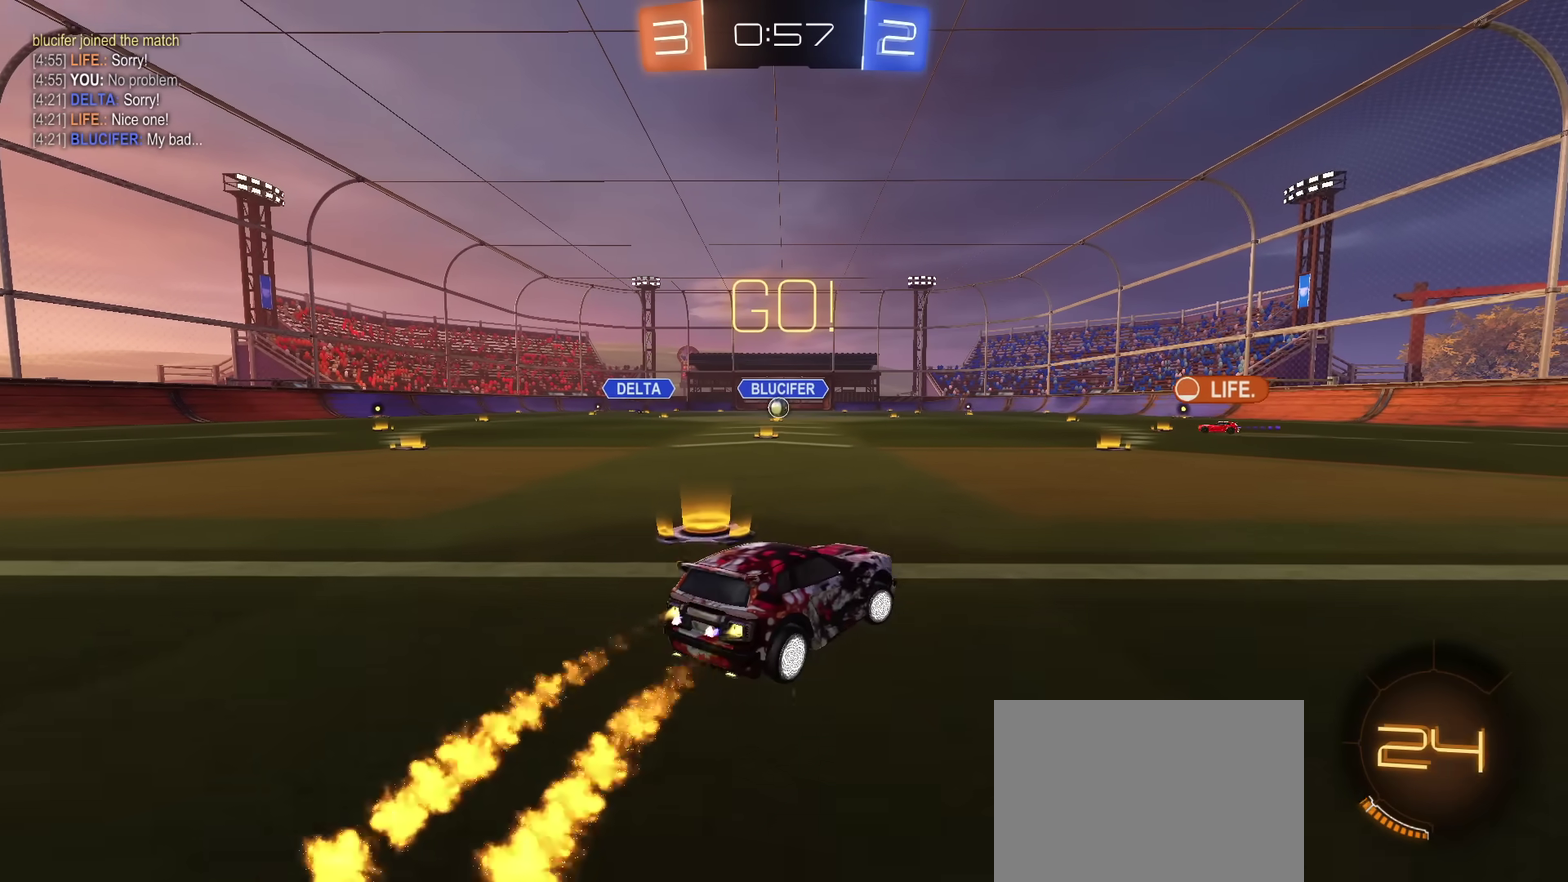
{"dt_ms": 801, "buttons": ["R2"], "left_stick": "down-right", "right_stick": "center", "events": [[167, "CROSS", "down"], [167, "left_stick", "up-right"], [300, "TRIANGLE", "down"], [350, "left_stick", "down"], [384, "CROSS", "up"], [534, "TRIANGLE", "up"], [651, "left_stick", "down-right"]]}
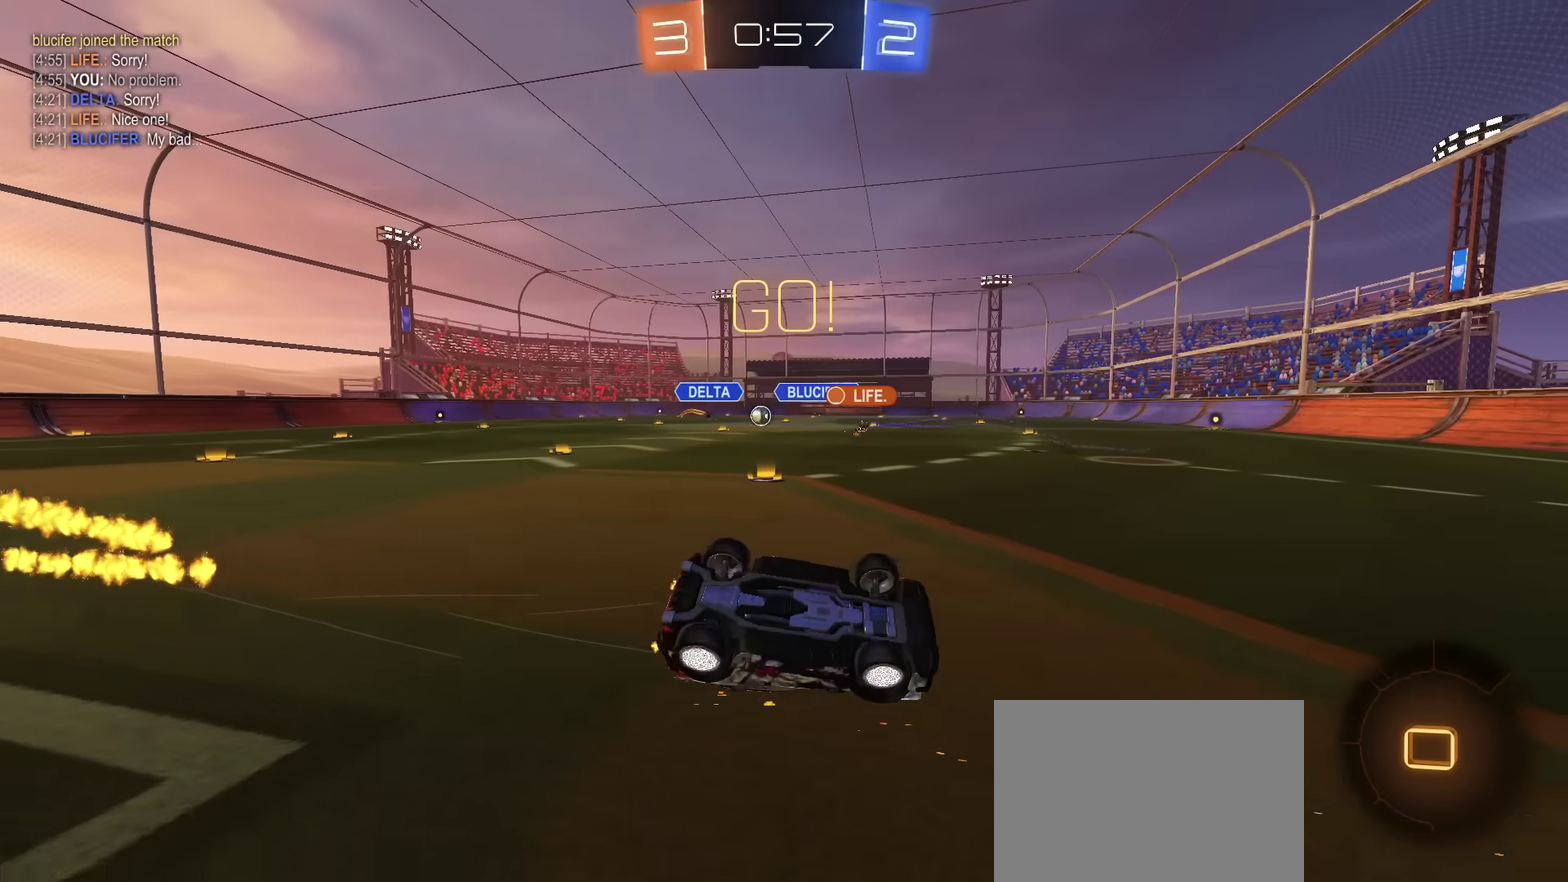
{"dt_ms": 400, "buttons": ["R2"], "left_stick": "center", "right_stick": "center", "events": [[317, "left_stick", "center"]]}
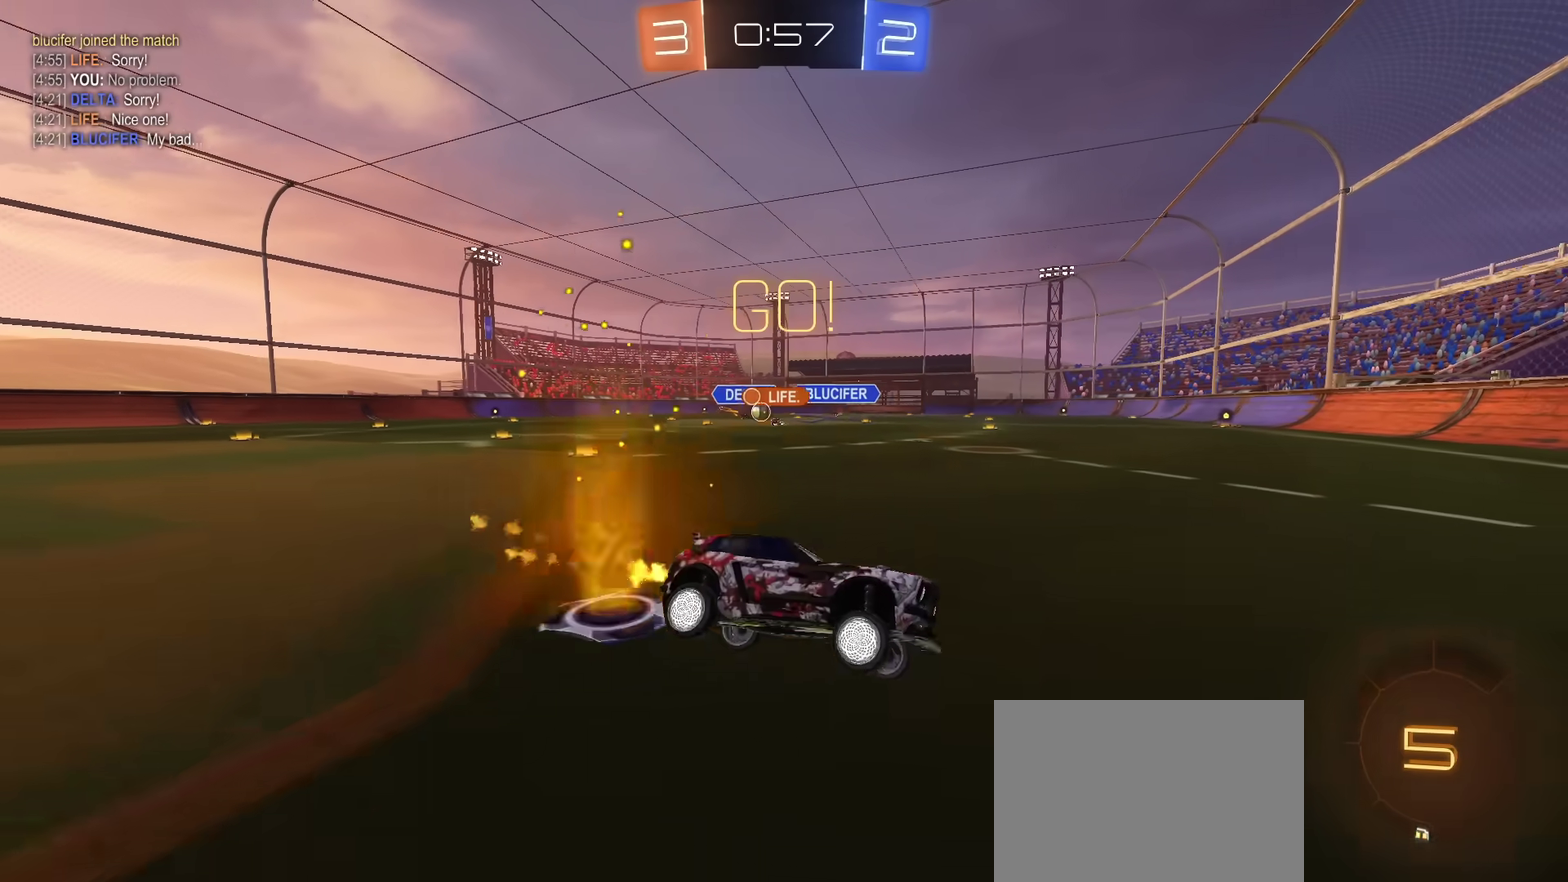
{"dt_ms": 501, "buttons": ["R2"], "left_stick": "left", "right_stick": "center", "events": [[184, "left_stick", "left"]]}
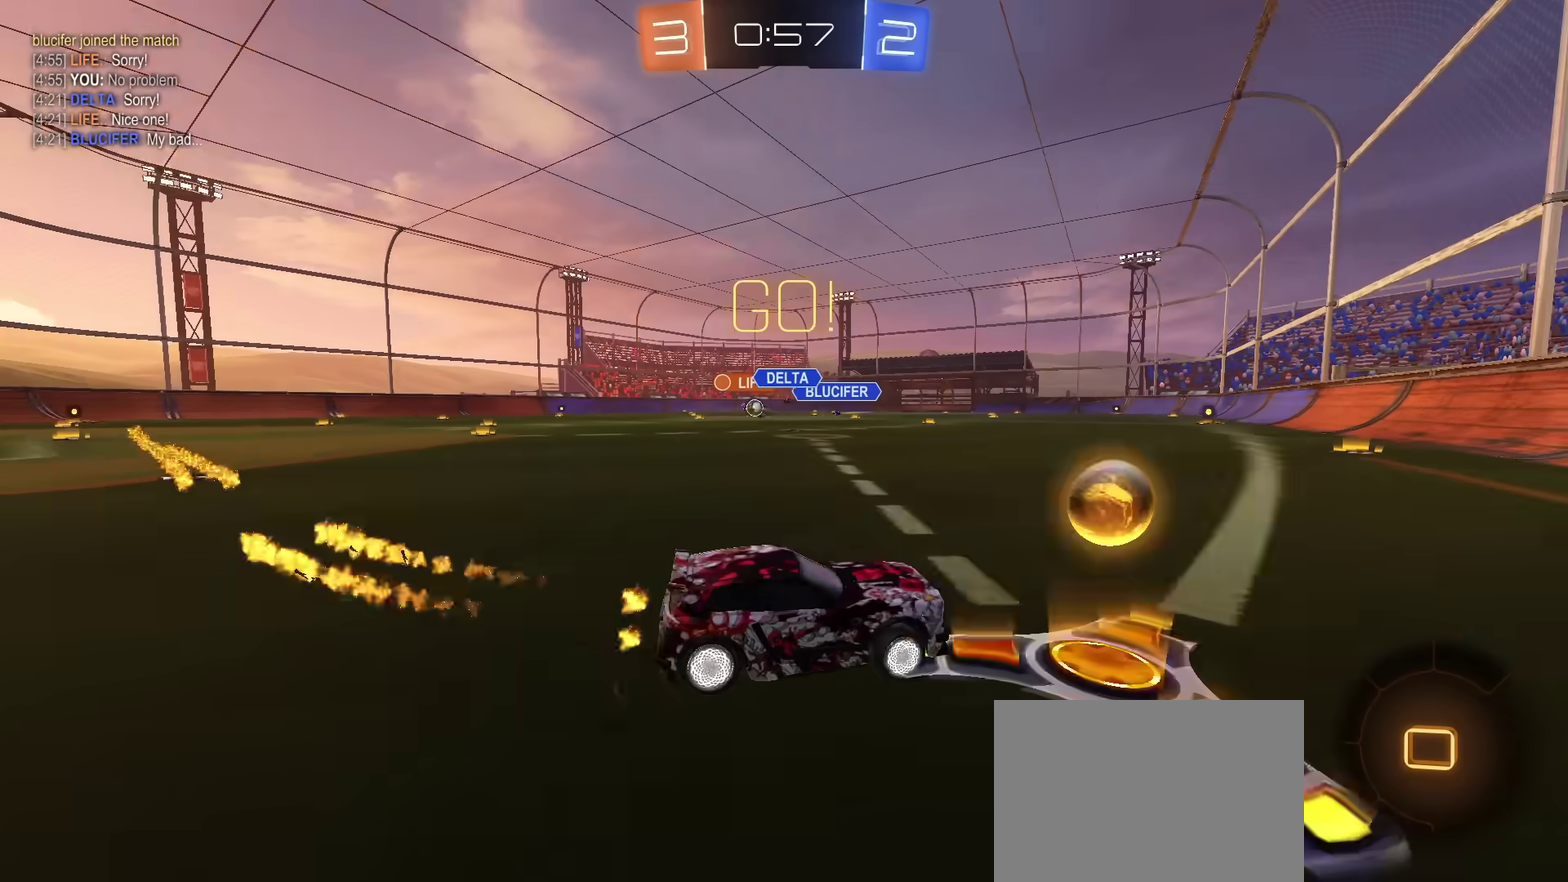
{"dt_ms": 500, "buttons": ["R2"], "left_stick": "left", "right_stick": "center", "events": []}
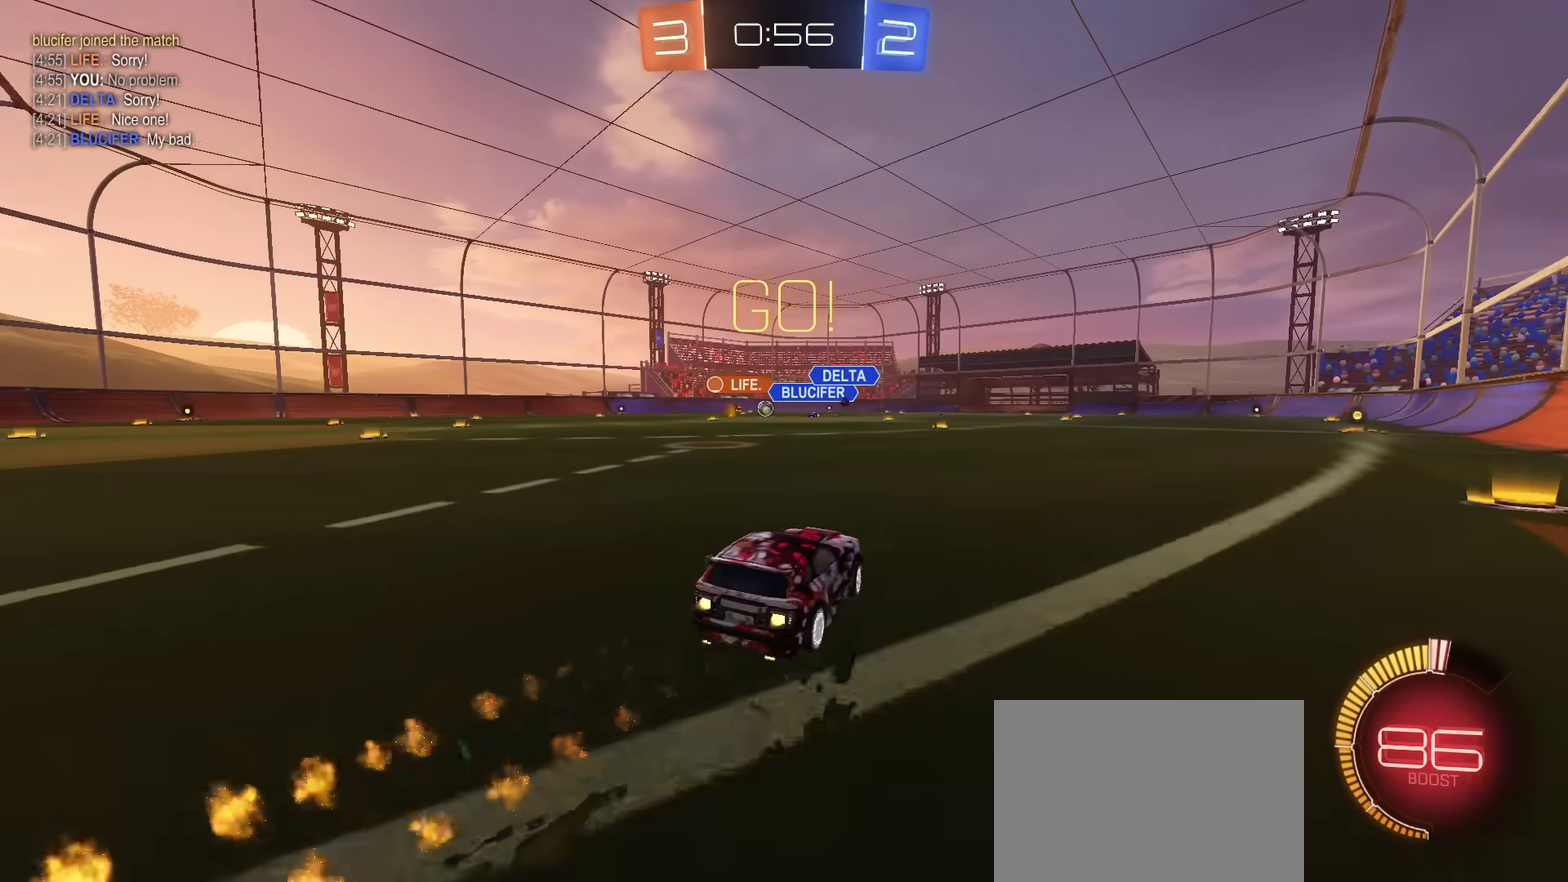
{"dt_ms": 601, "buttons": ["R2"], "left_stick": "down", "right_stick": "center", "events": [[250, "left_stick", "up-left"], [284, "CROSS", "down"], [351, "left_stick", "down"], [467, "CROSS", "up"]]}
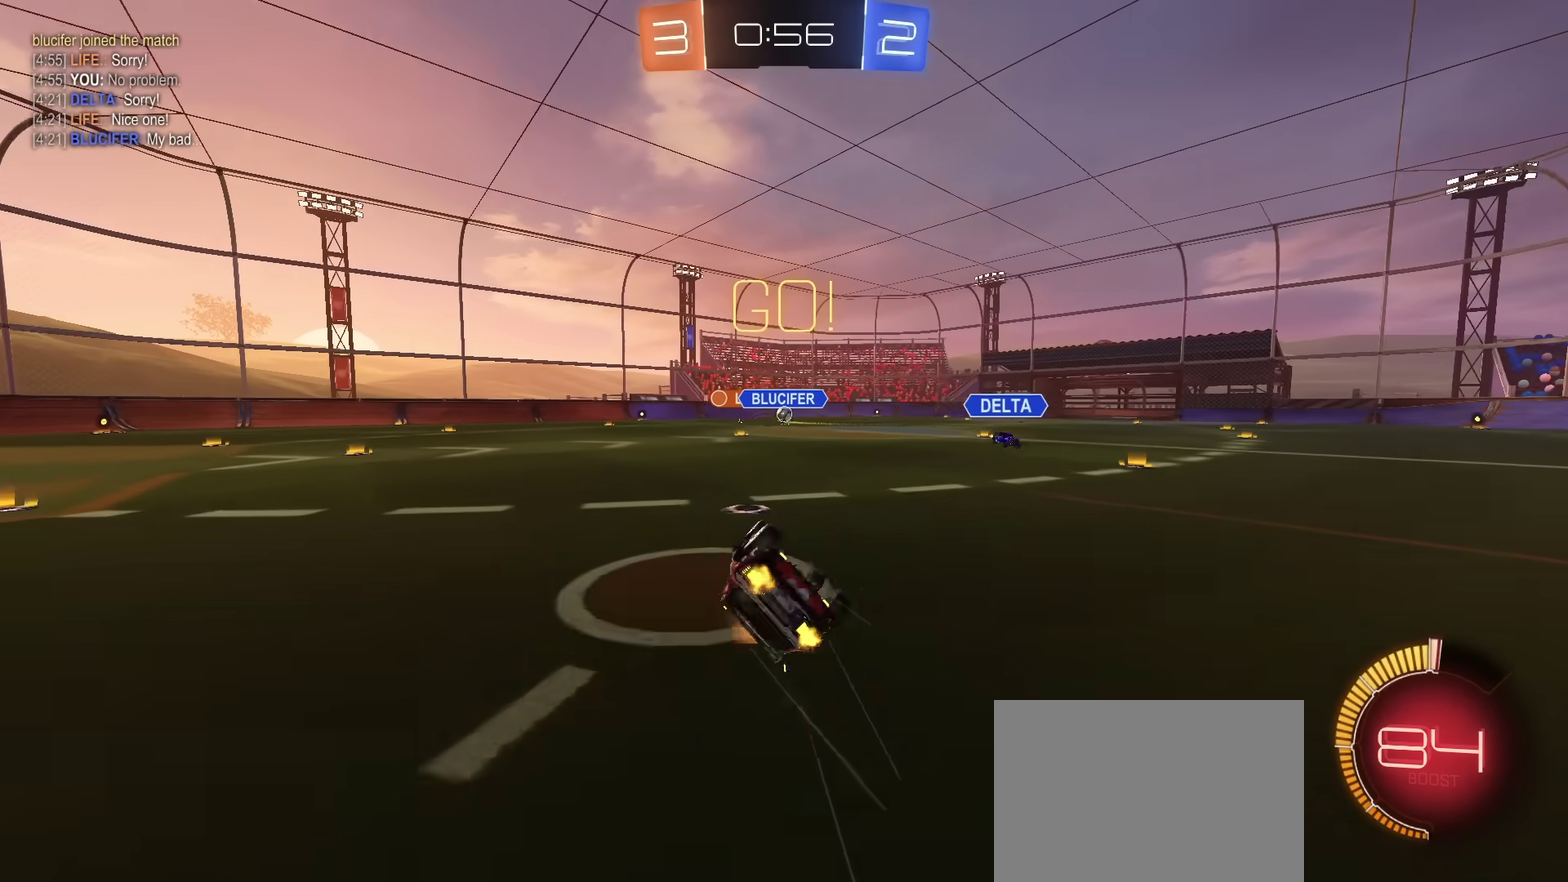
{"dt_ms": 400, "buttons": ["R2"], "left_stick": "down-left", "right_stick": "center", "events": [[267, "left_stick", "down-left"]]}
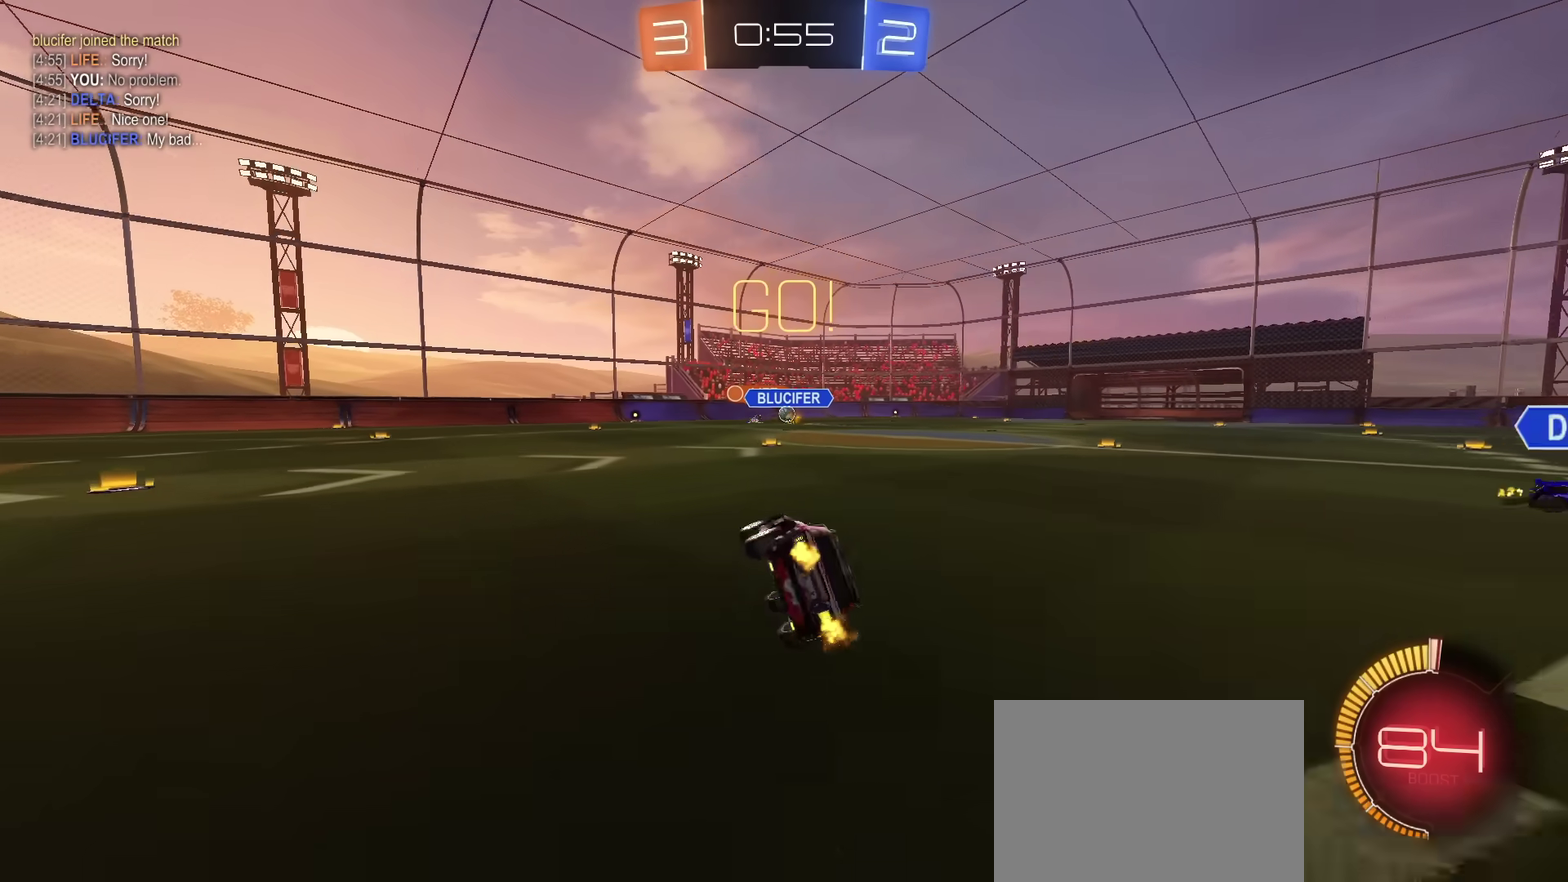
{"dt_ms": 501, "buttons": ["R2"], "left_stick": "down", "right_stick": "center", "events": [[50, "left_stick", "down"]]}
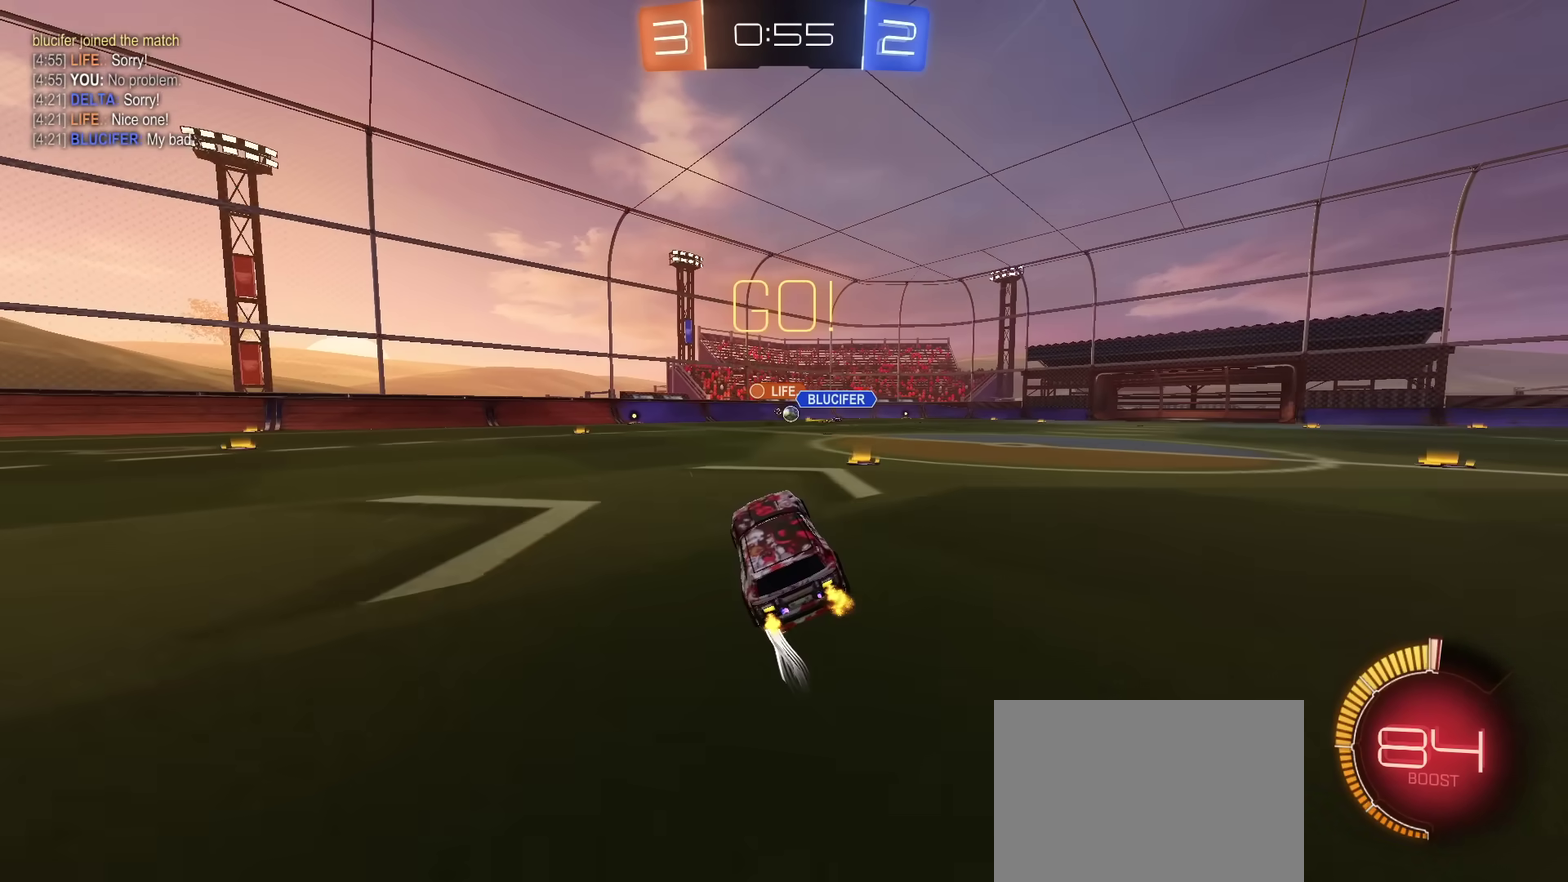
{"dt_ms": 500, "buttons": ["R2"], "left_stick": "down", "right_stick": "center", "events": [[117, "left_stick", "up"], [150, "CROSS", "down"], [217, "CROSS", "up"], [233, "left_stick", "down"]]}
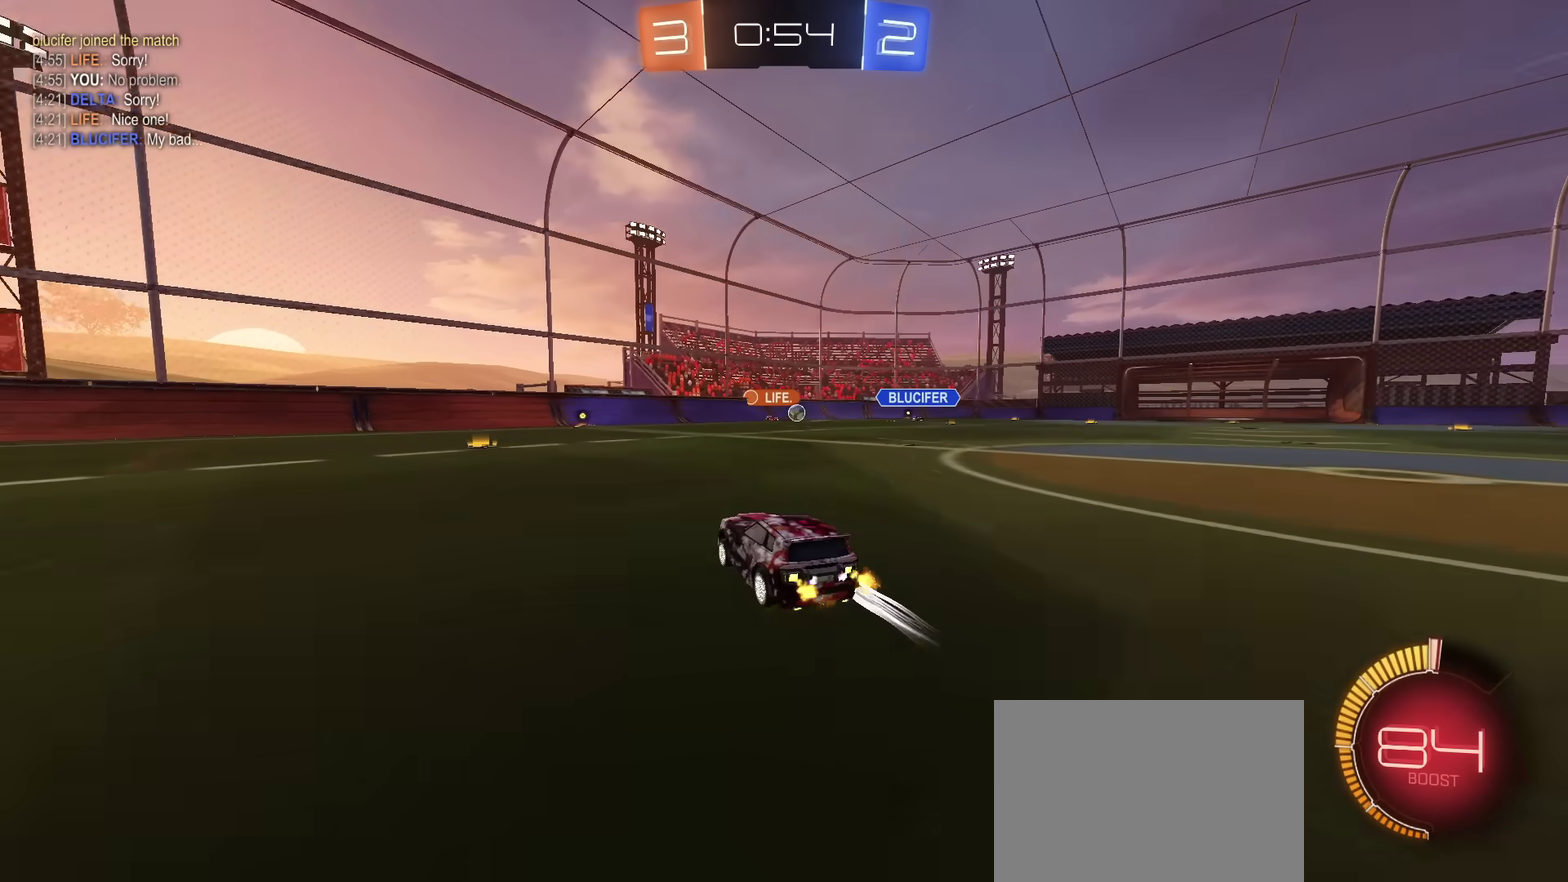
{"dt_ms": 701, "buttons": ["R2"], "left_stick": "center", "right_stick": "center", "events": [[67, "left_stick", "right"], [167, "left_stick", "center"], [384, "left_stick", "up-right"], [534, "left_stick", "center"]]}
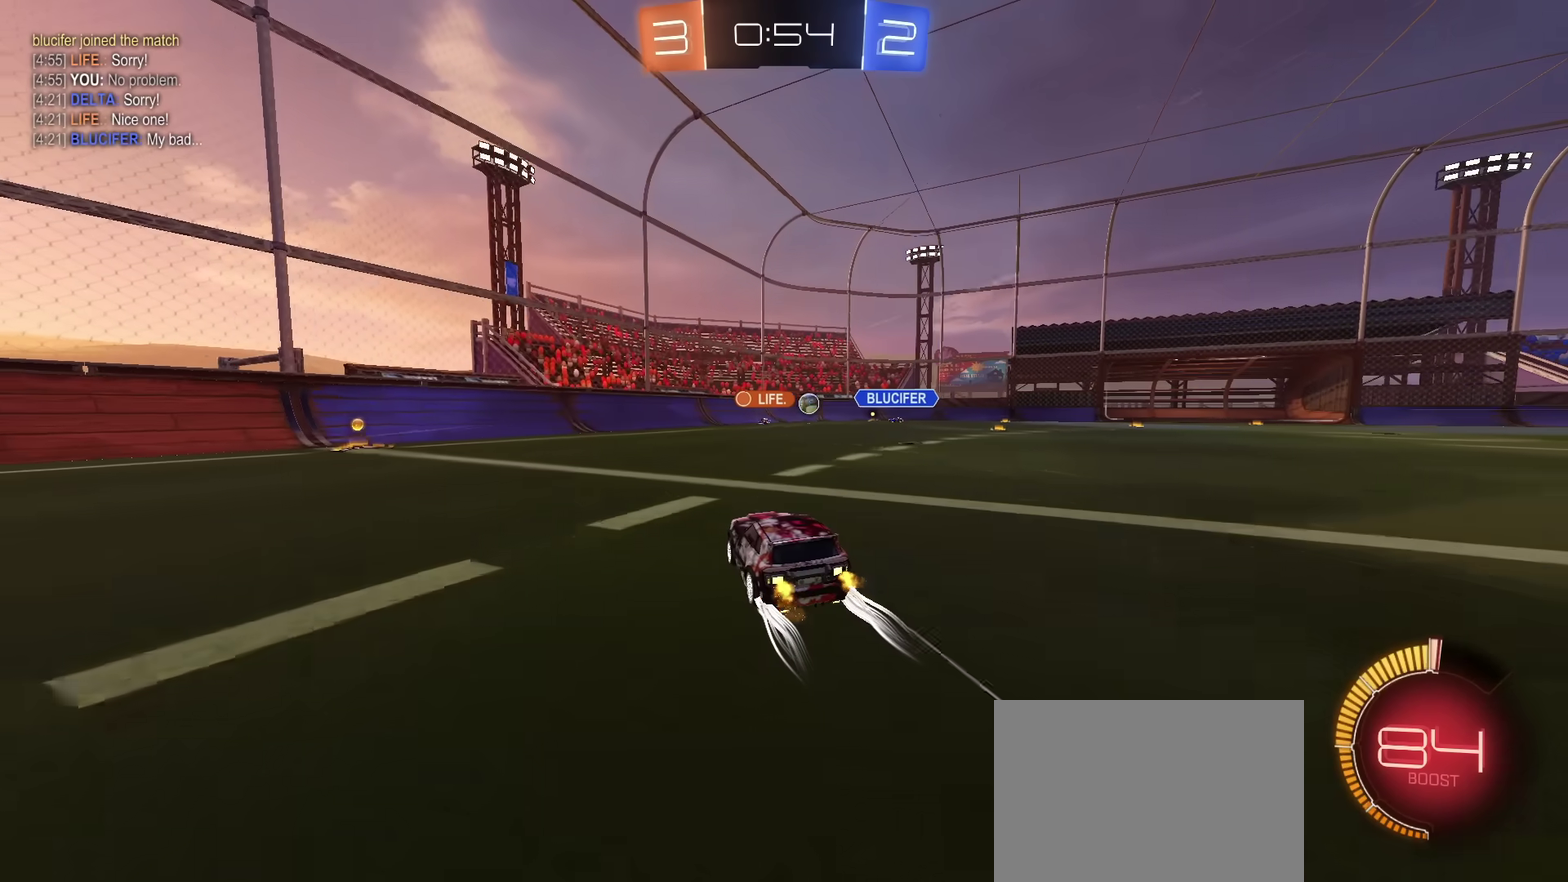
{"dt_ms": 300, "buttons": ["R2"], "left_stick": "center", "right_stick": "center", "events": [[33, "left_stick", "up-right"], [234, "left_stick", "center"]]}
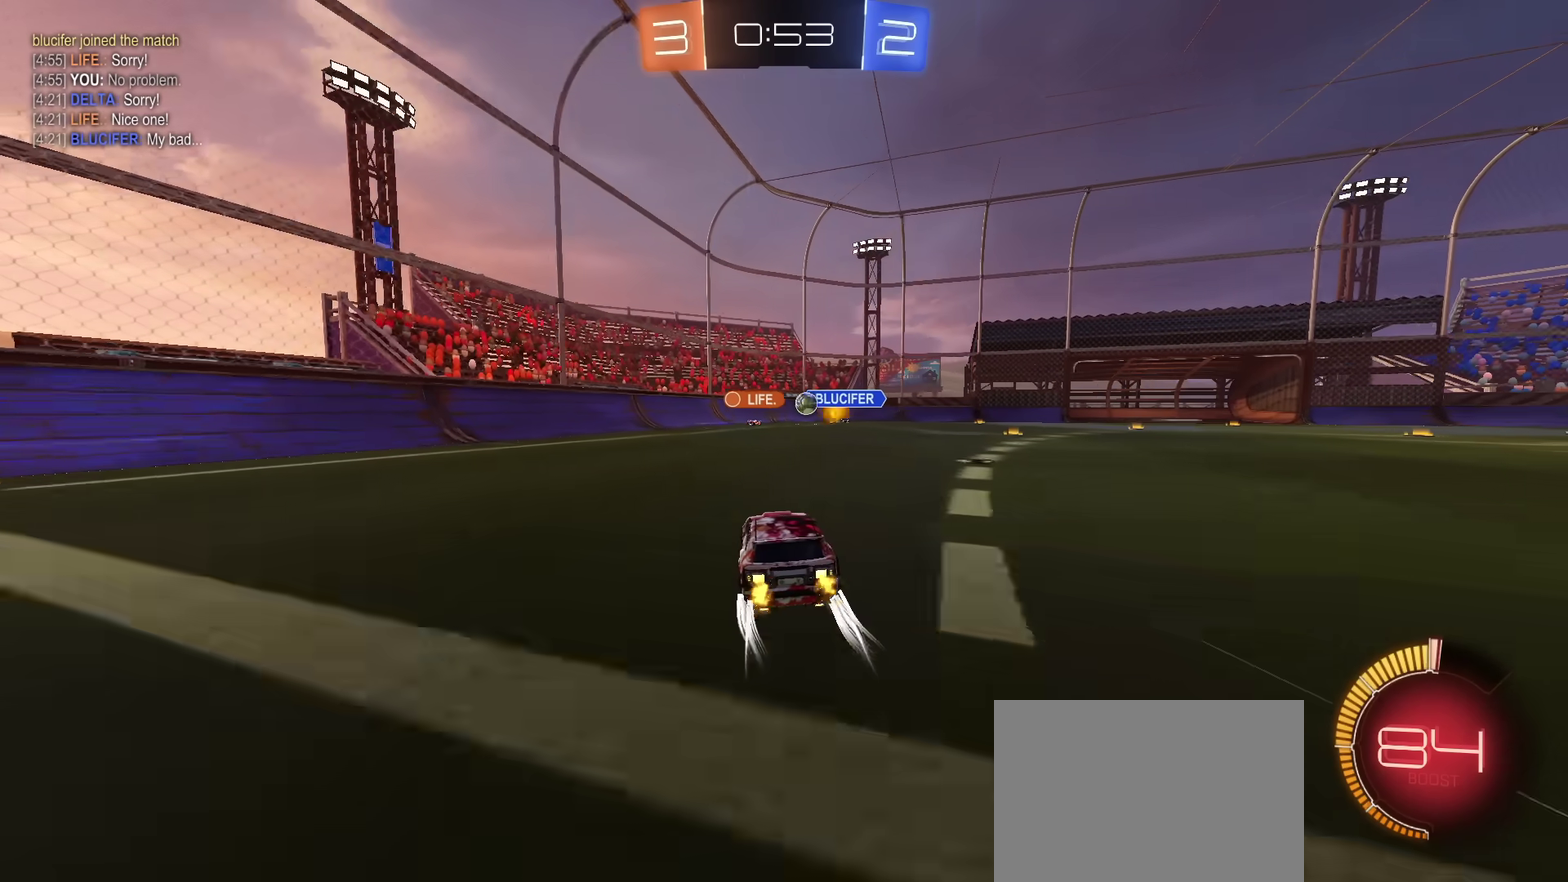
{"dt_ms": 501, "buttons": ["R2"], "left_stick": "up-right", "right_stick": "center", "events": [[417, "left_stick", "up-right"]]}